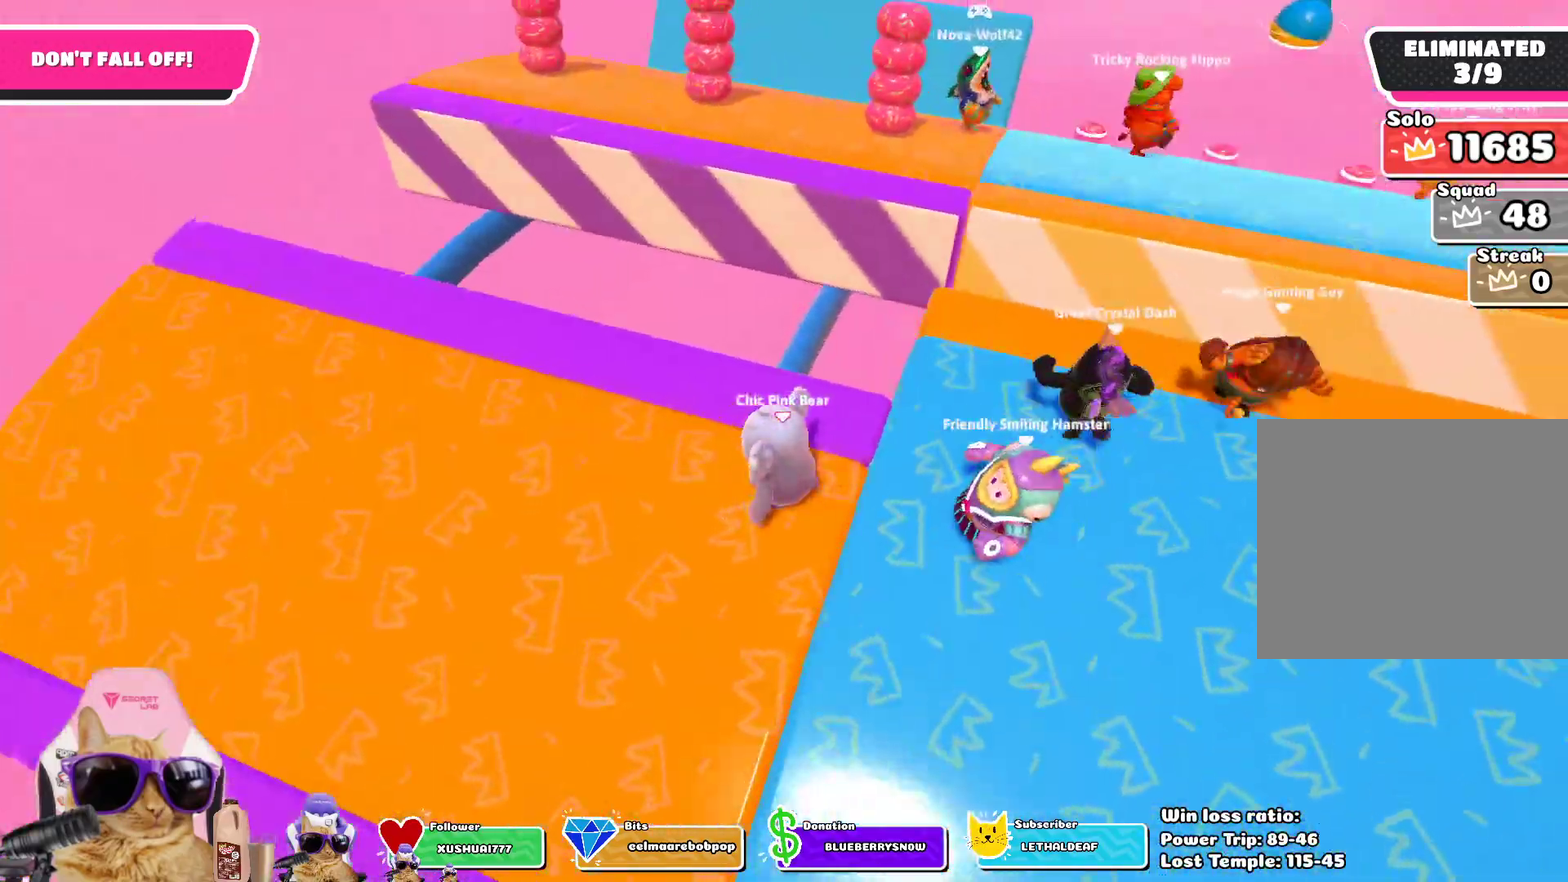
Gameplay with a controller (PlayStation layout); each line is a JSON object with the inputs held at the frame after it (dt_ms = milliseconds from this image to that frame). "events" lists button and stick changes between this image and that frame as [ms after this image, input, new state], when the widget could be followed in between.
{"dt_ms": 401, "buttons": [], "left_stick": "down-right", "right_stick": "center", "events": [[50, "right_stick", "up-right"], [133, "right_stick", "center"], [351, "left_stick", "down-right"]]}
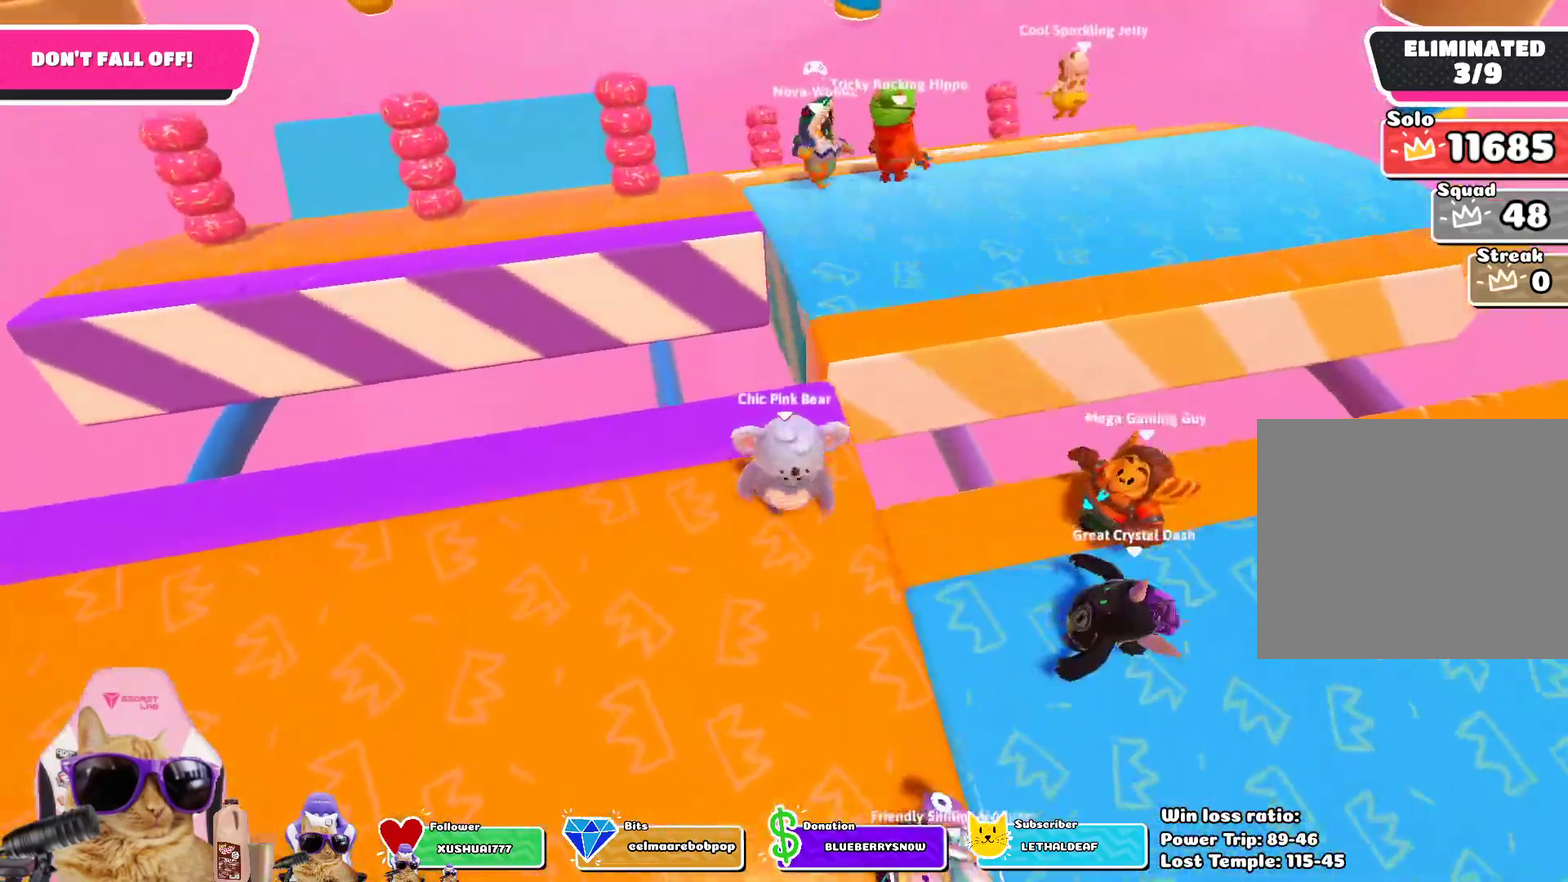
{"dt_ms": 802, "buttons": [], "left_stick": "center", "right_stick": "center", "events": [[167, "left_stick", "right"], [183, "right_stick", "right"], [234, "left_stick", "up-right"], [468, "left_stick", "center"], [585, "left_stick", "down-left"], [718, "right_stick", "center"], [735, "left_stick", "center"]]}
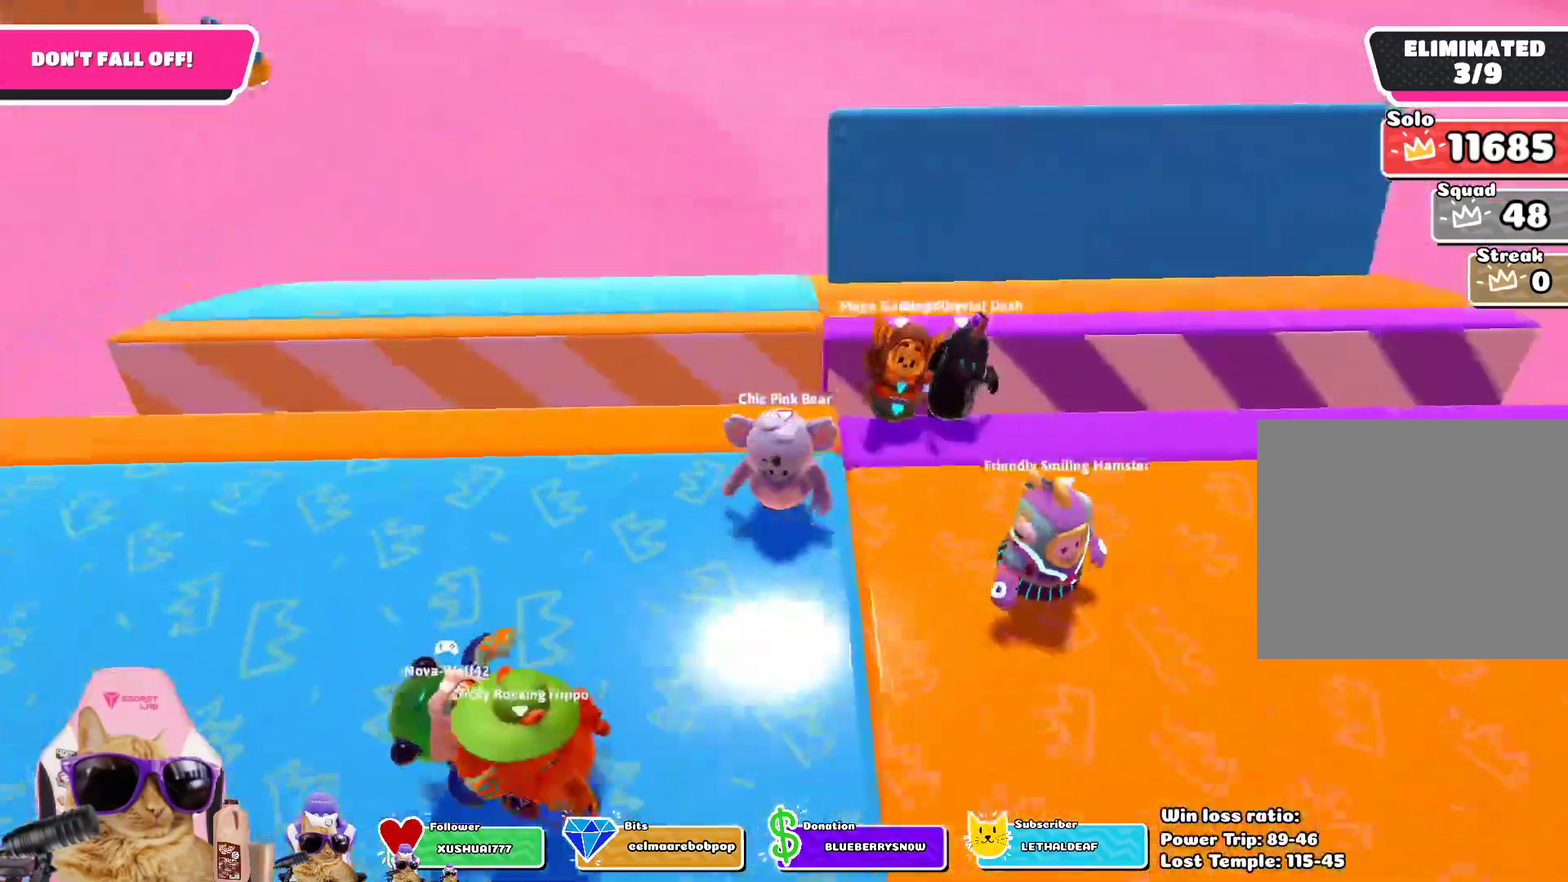
{"dt_ms": 301, "buttons": [], "left_stick": "right", "right_stick": "center", "events": [[100, "left_stick", "down"], [284, "left_stick", "right"]]}
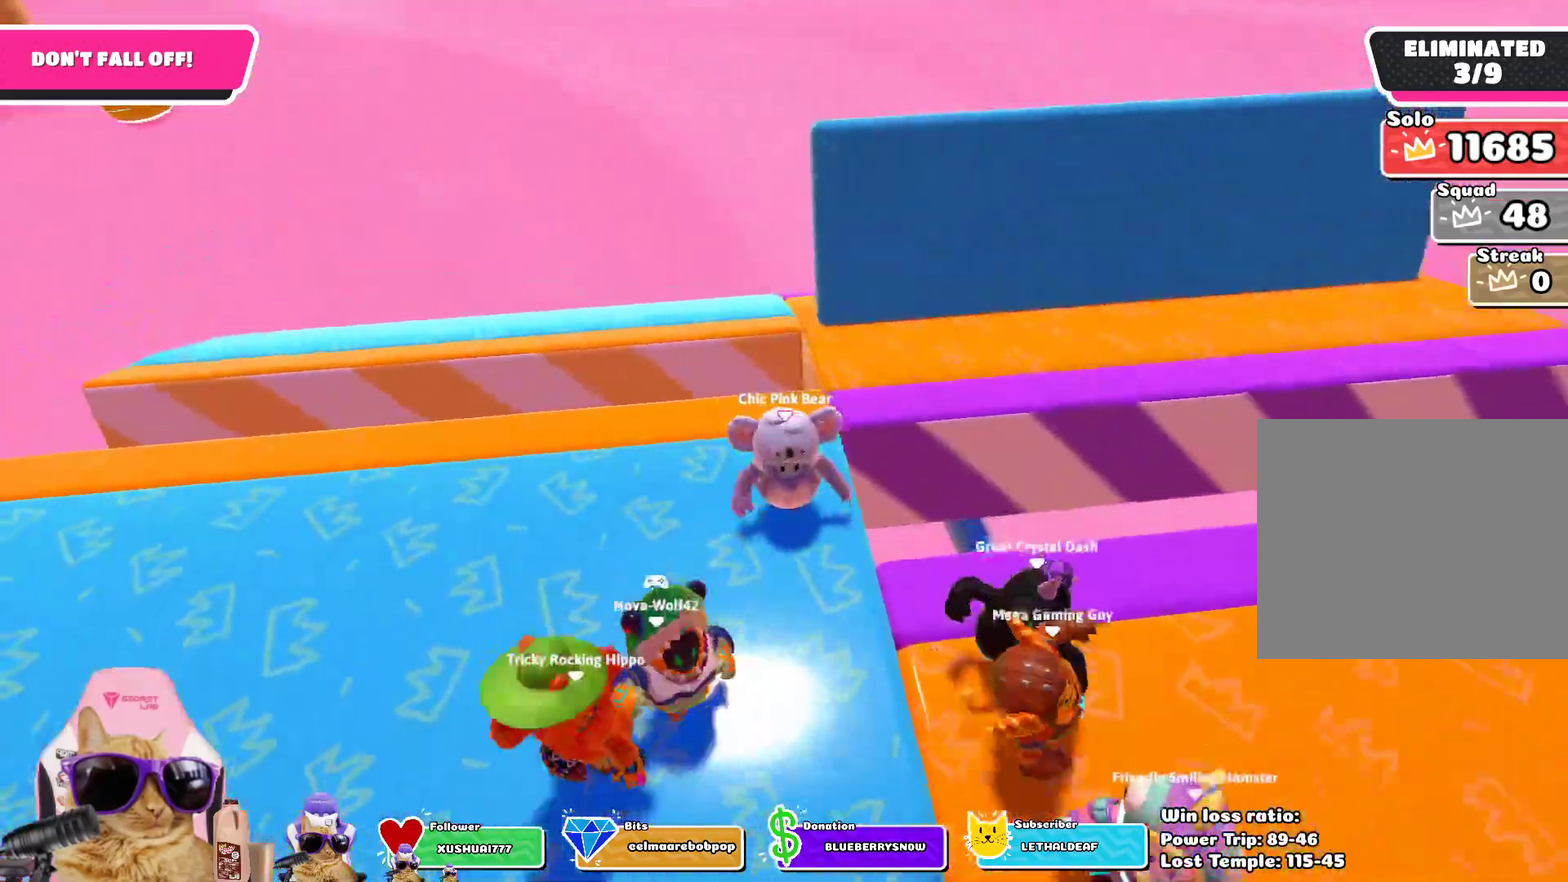
{"dt_ms": 501, "buttons": [], "left_stick": "center", "right_stick": "right", "events": [[33, "right_stick", "down-right"], [200, "right_stick", "right"], [217, "left_stick", "up-right"], [317, "right_stick", "up-right"], [351, "left_stick", "center"], [418, "right_stick", "right"]]}
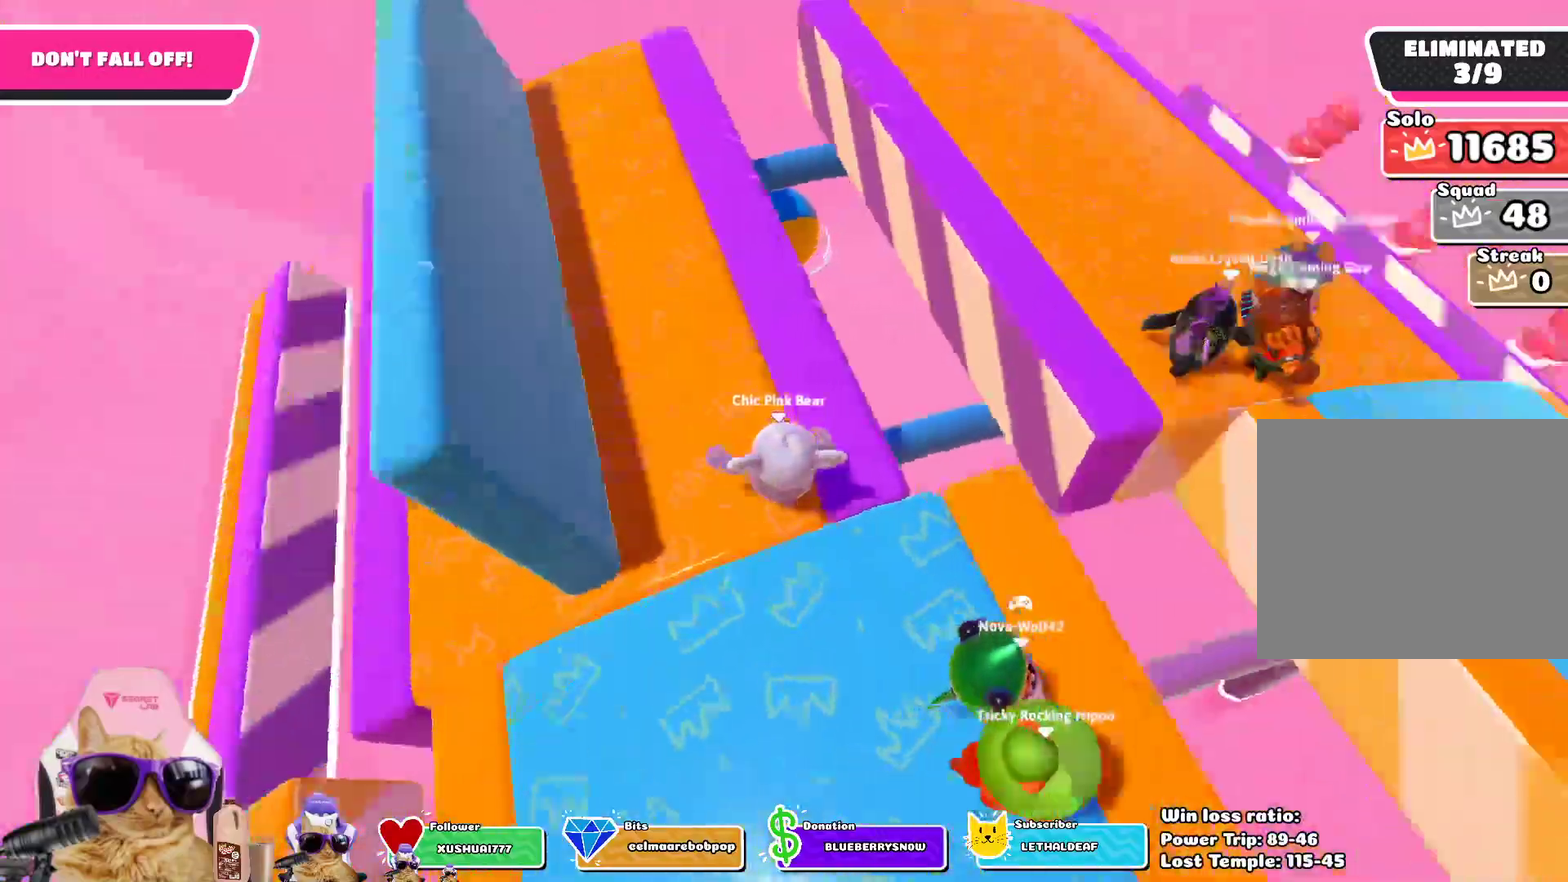
{"dt_ms": 502, "buttons": [], "left_stick": "center", "right_stick": "center", "events": [[84, "right_stick", "up-right"], [167, "right_stick", "center"]]}
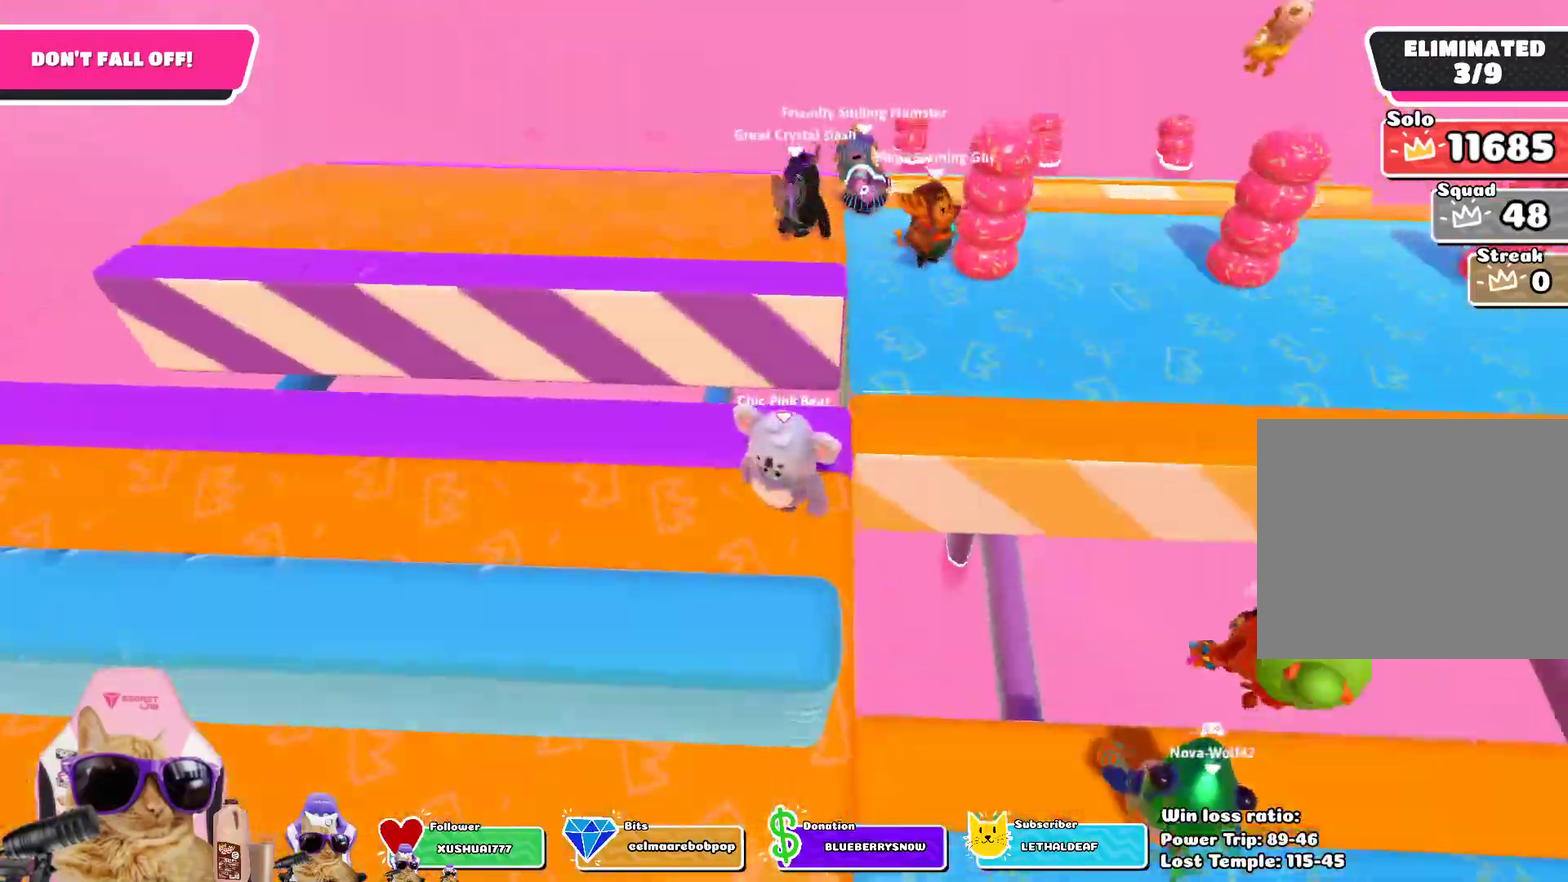
{"dt_ms": 300, "buttons": [], "left_stick": "right", "right_stick": "down-right", "events": [[16, "left_stick", "down-right"], [183, "left_stick", "right"], [233, "right_stick", "down-right"]]}
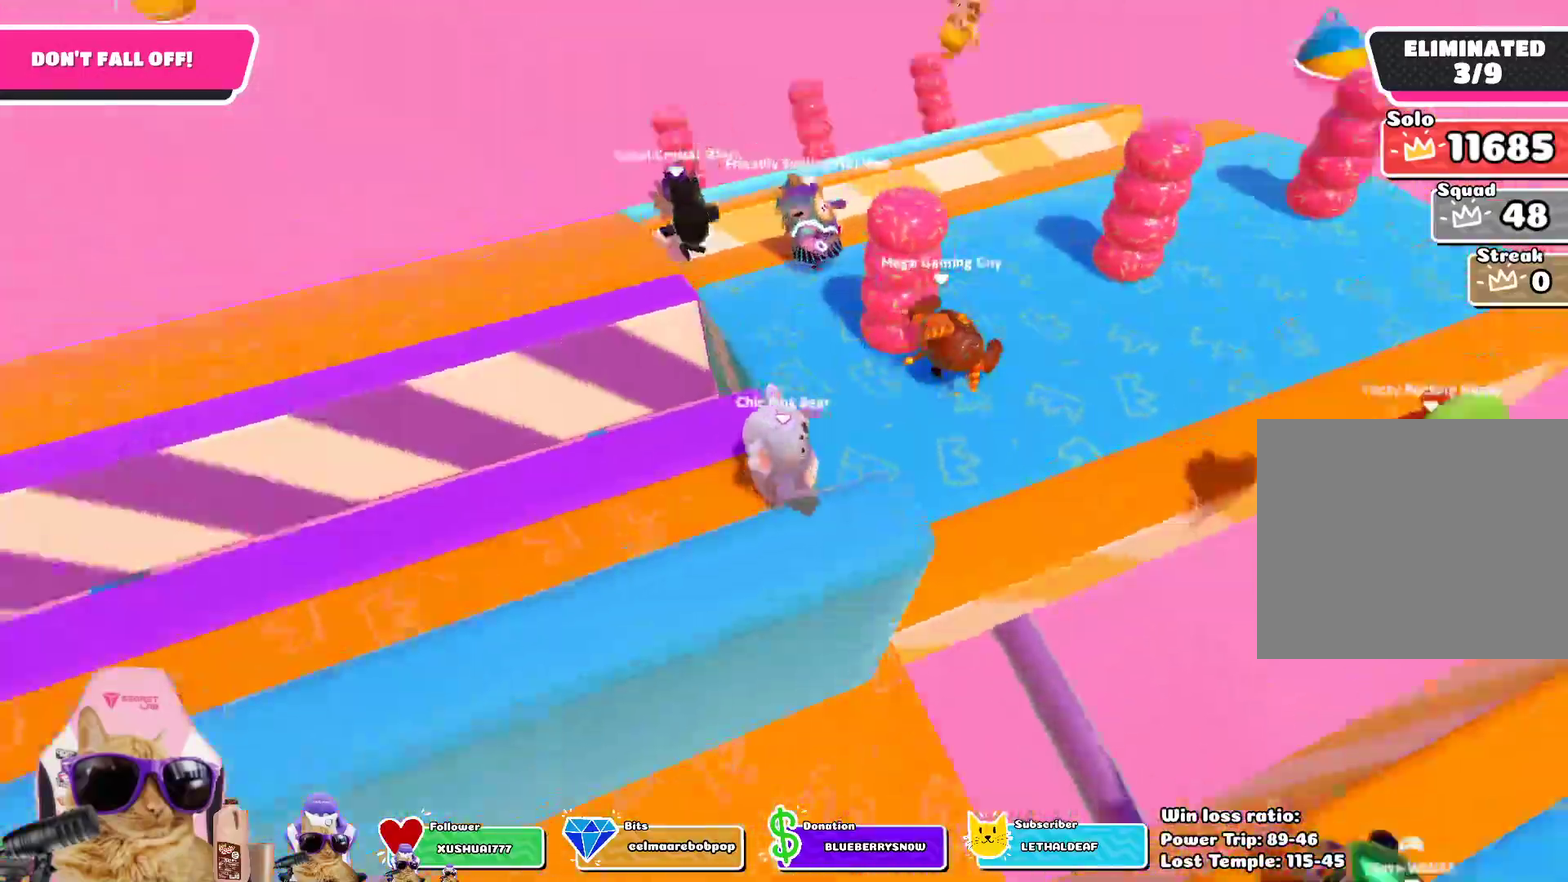
{"dt_ms": 786, "buttons": [], "left_stick": "right", "right_stick": "center", "events": [[34, "left_stick", "up-right"], [201, "left_stick", "center"], [284, "left_stick", "down"], [351, "right_stick", "center"], [401, "left_stick", "center"], [619, "left_stick", "down"], [719, "left_stick", "center"], [769, "left_stick", "right"]]}
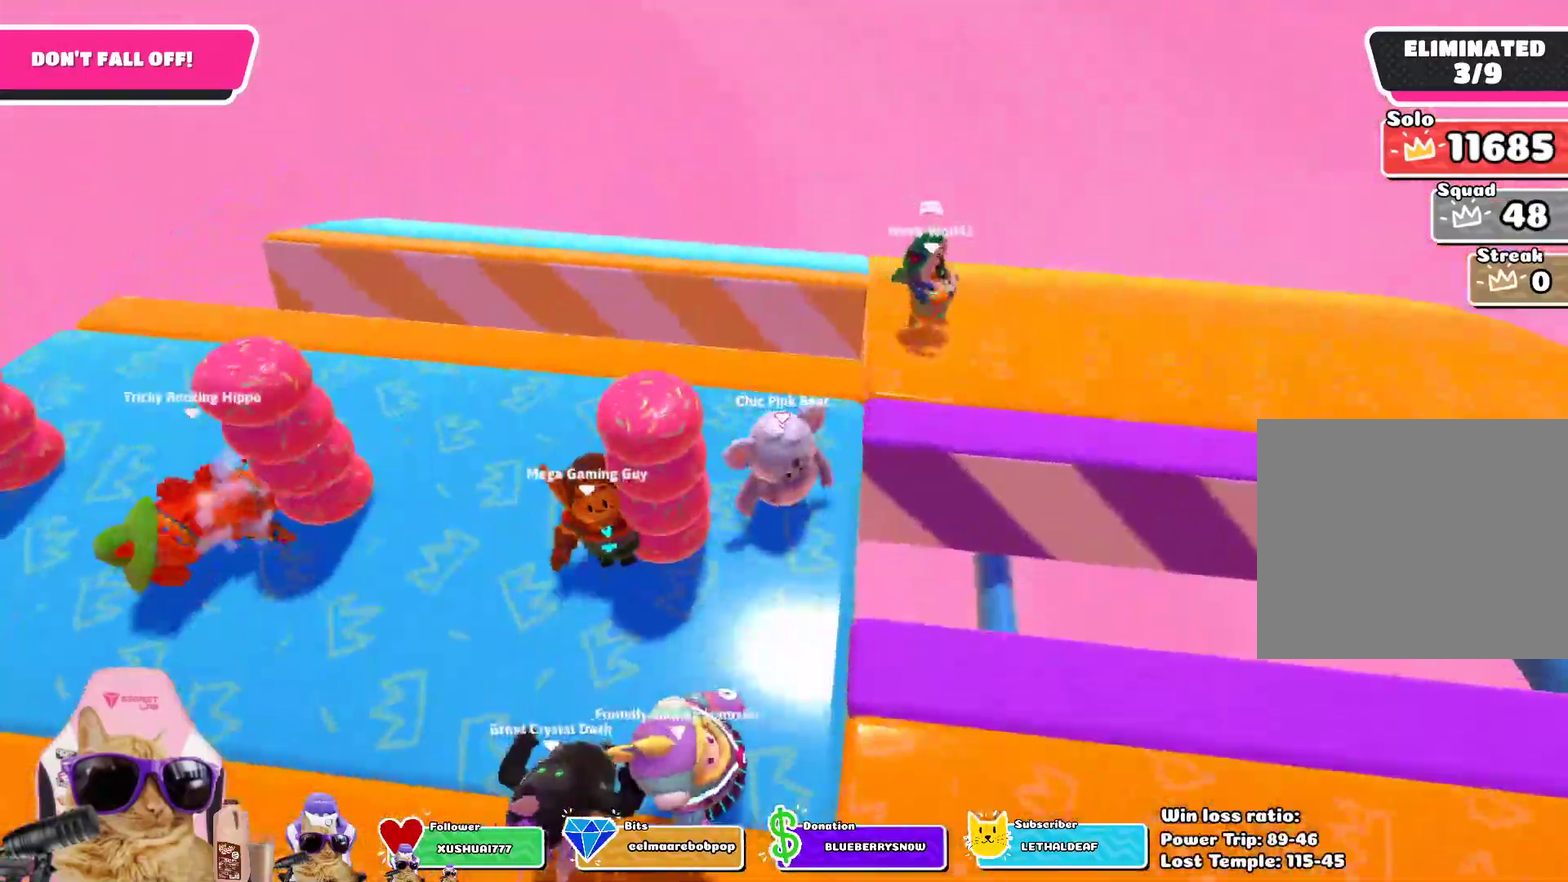
{"dt_ms": 401, "buttons": [], "left_stick": "center", "right_stick": "down-right", "events": [[17, "right_stick", "down-right"], [167, "left_stick", "up-right"], [368, "left_stick", "center"]]}
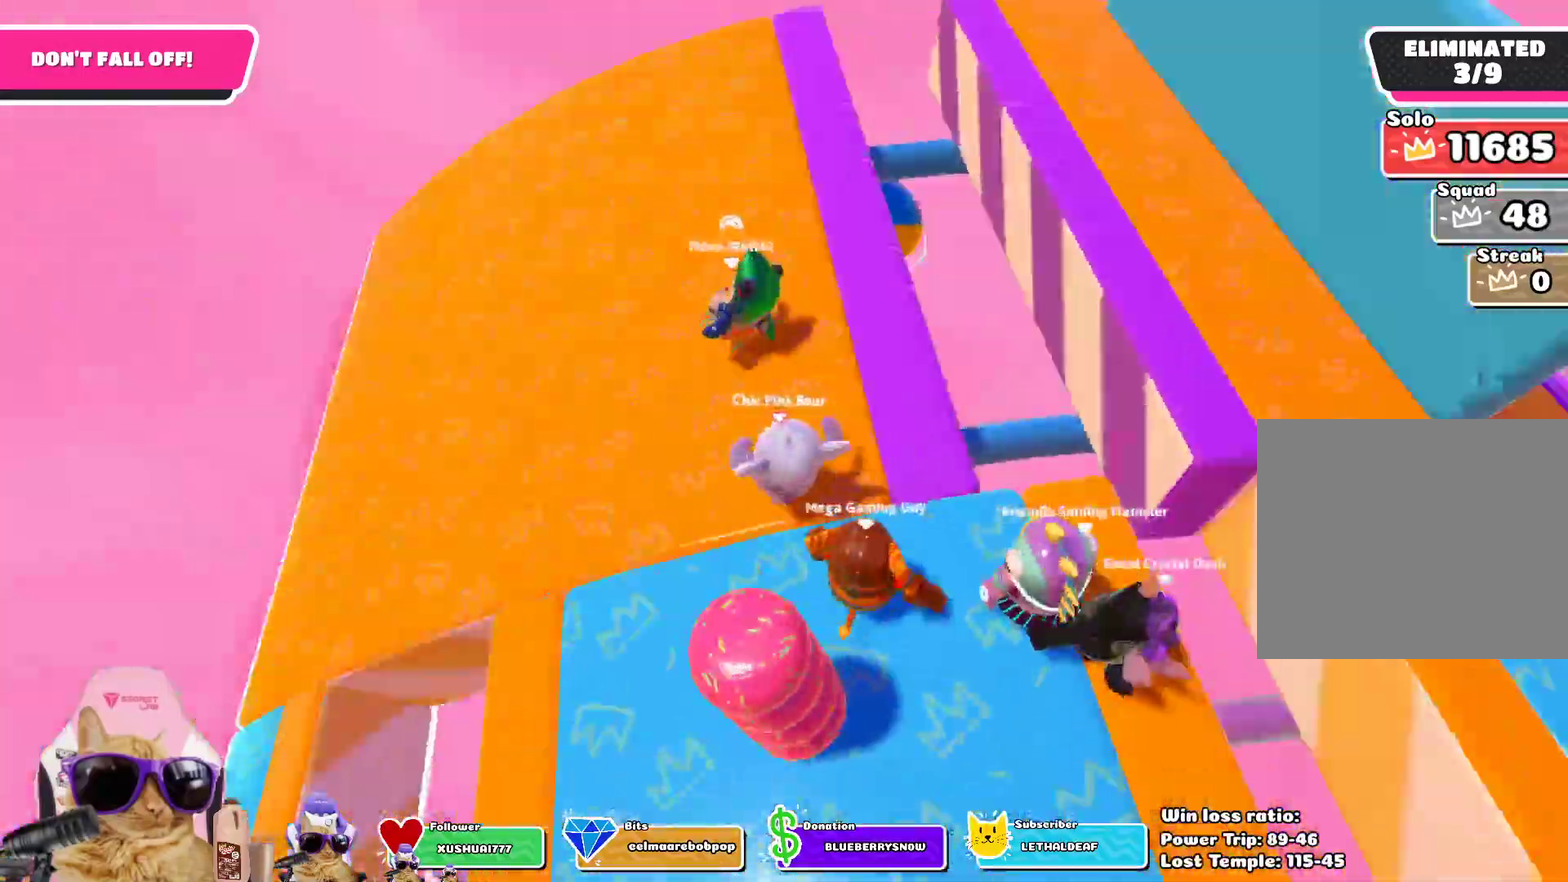
{"dt_ms": 401, "buttons": [], "left_stick": "center", "right_stick": "up-right", "events": [[50, "right_stick", "right"], [100, "left_stick", "down-left"], [117, "right_stick", "center"], [184, "left_stick", "center"], [318, "right_stick", "up-right"]]}
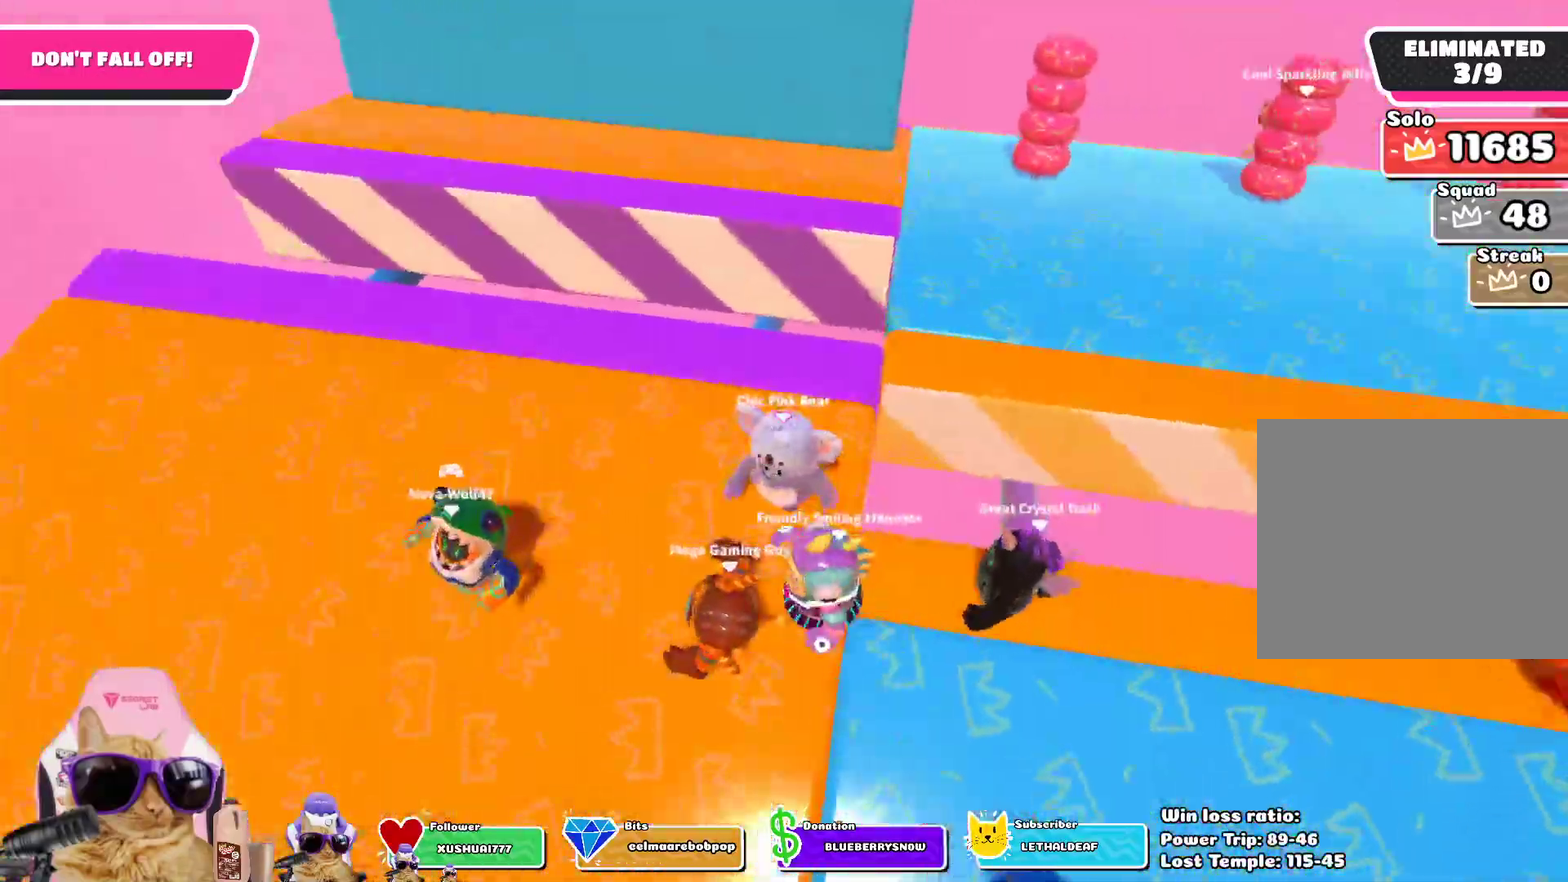
{"dt_ms": 802, "buttons": [], "left_stick": "center", "right_stick": "center", "events": [[34, "right_stick", "center"]]}
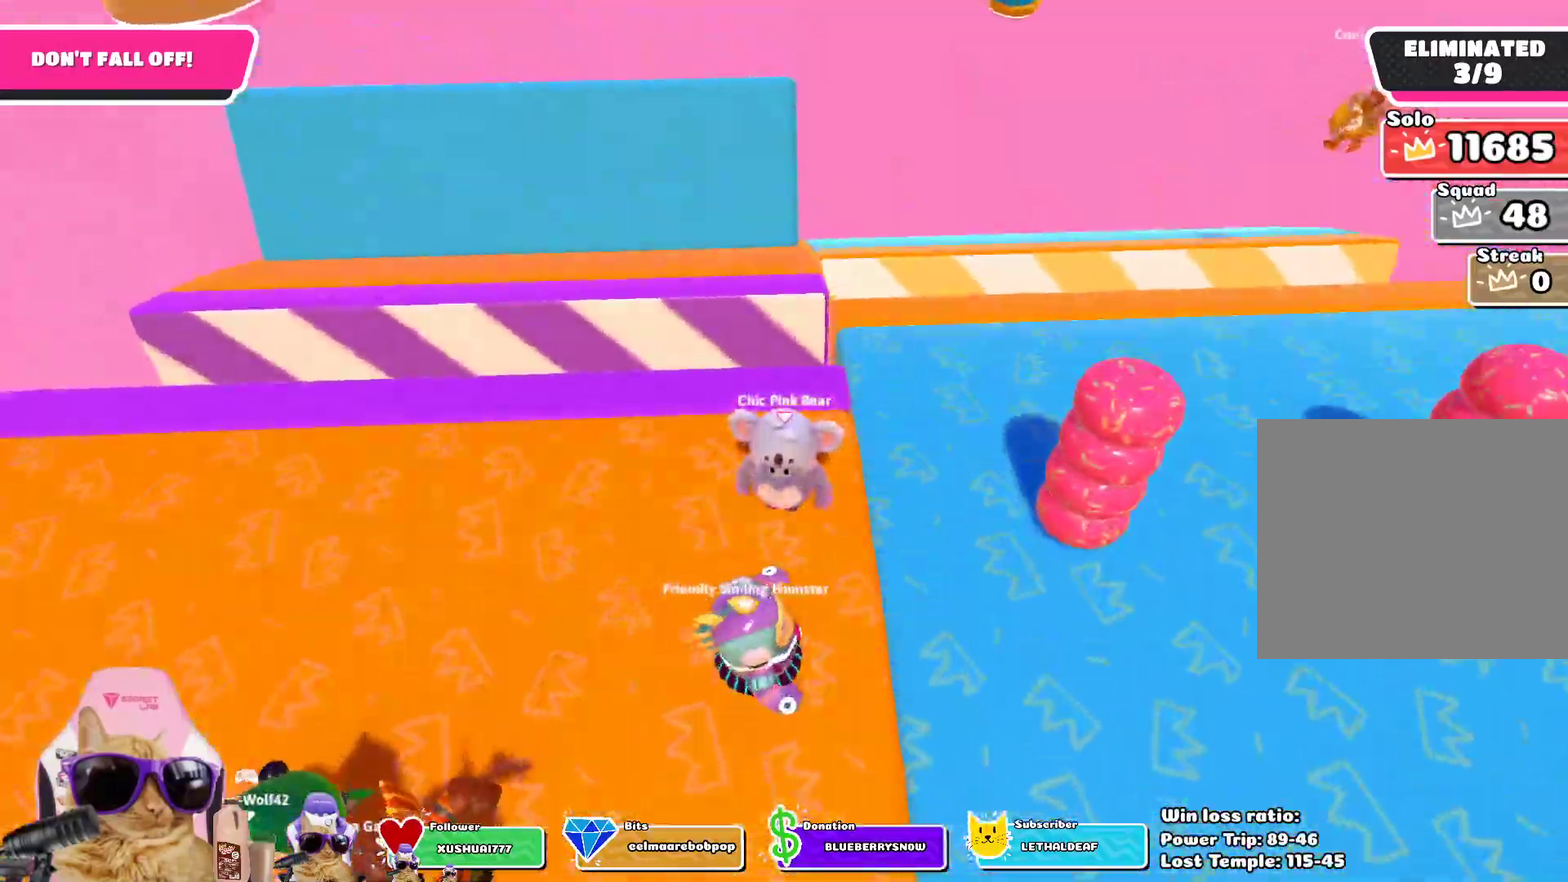
{"dt_ms": 301, "buttons": [], "left_stick": "center", "right_stick": "center", "events": []}
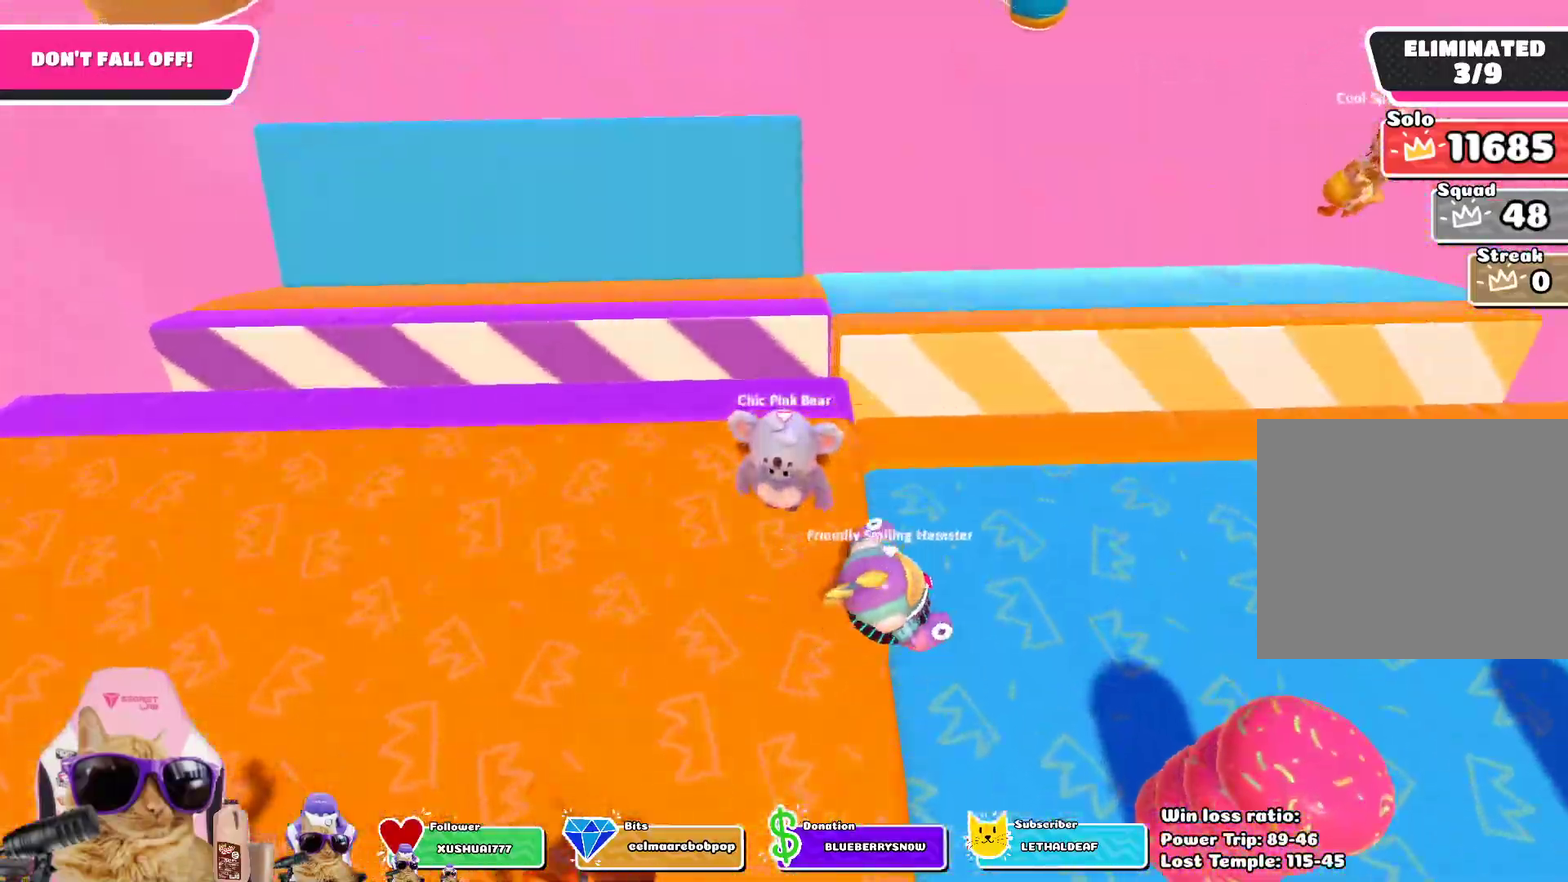
{"dt_ms": 502, "buttons": [], "left_stick": "right", "right_stick": "right", "events": [[301, "left_stick", "down"], [368, "left_stick", "down-right"], [418, "left_stick", "right"], [468, "right_stick", "right"]]}
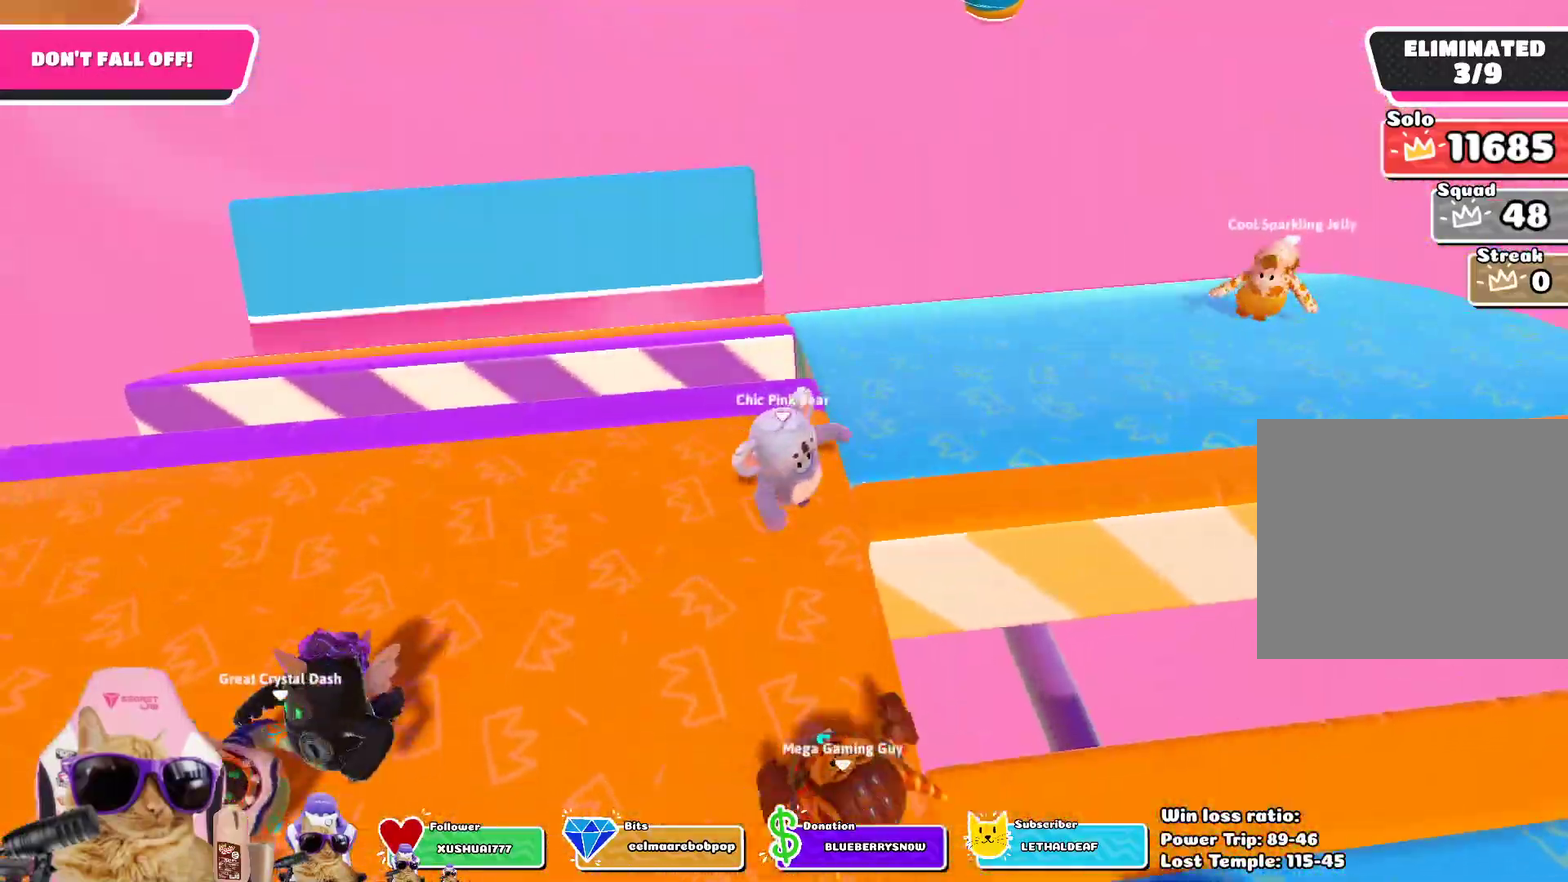
{"dt_ms": 501, "buttons": [], "left_stick": "center", "right_stick": "center", "events": [[50, "left_stick", "up-right"], [217, "left_stick", "center"], [351, "left_stick", "down-left"], [468, "left_stick", "center"], [468, "right_stick", "center"]]}
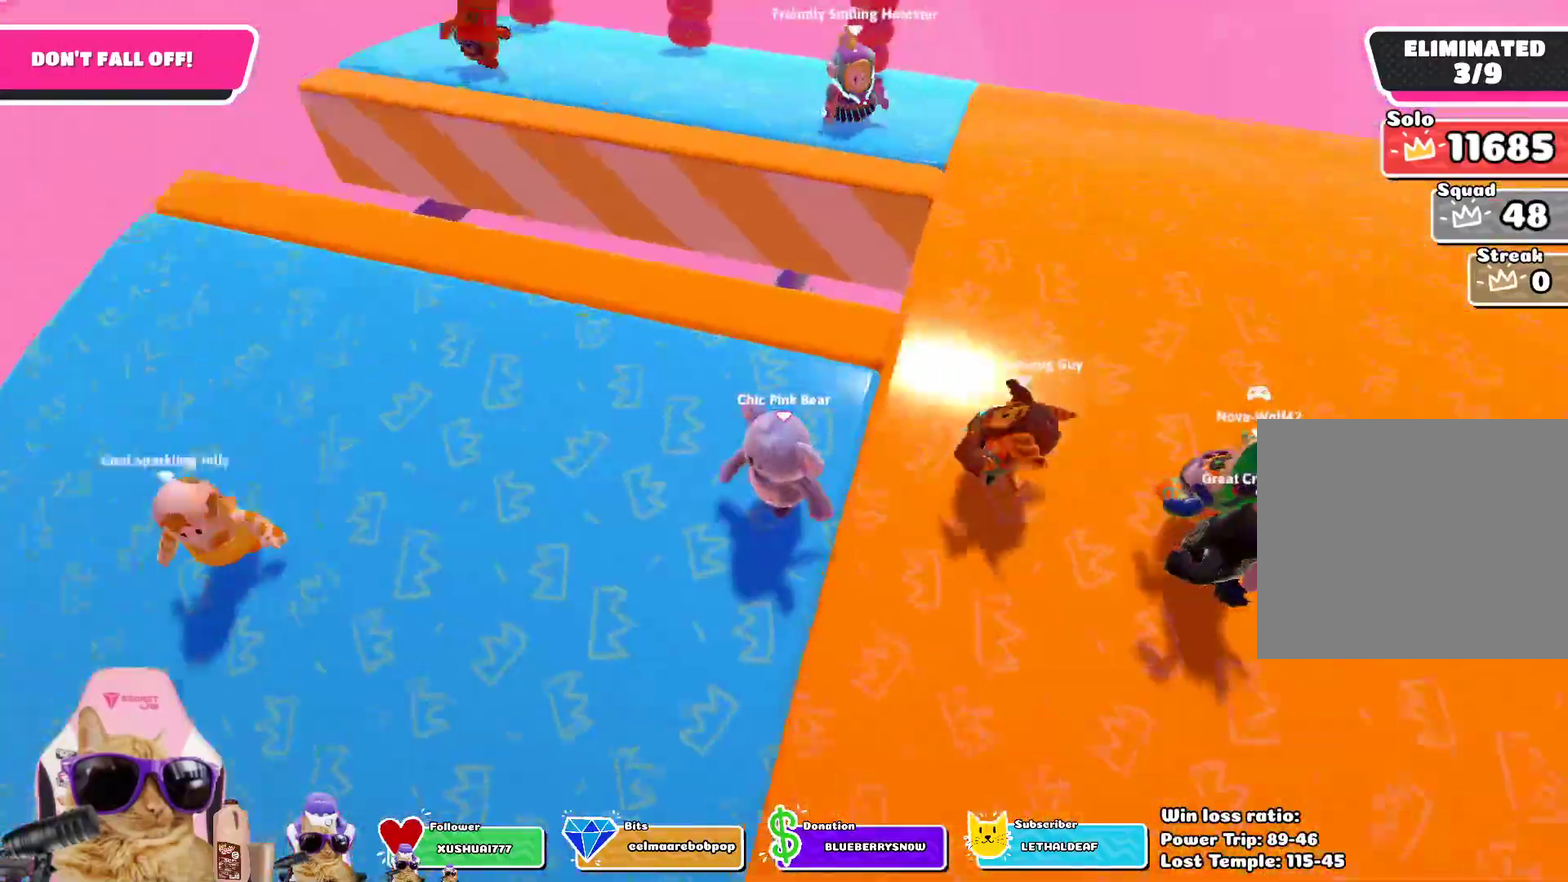
{"dt_ms": 501, "buttons": [], "left_stick": "down-left", "right_stick": "up-right", "events": [[434, "left_stick", "down-left"], [468, "right_stick", "up-right"]]}
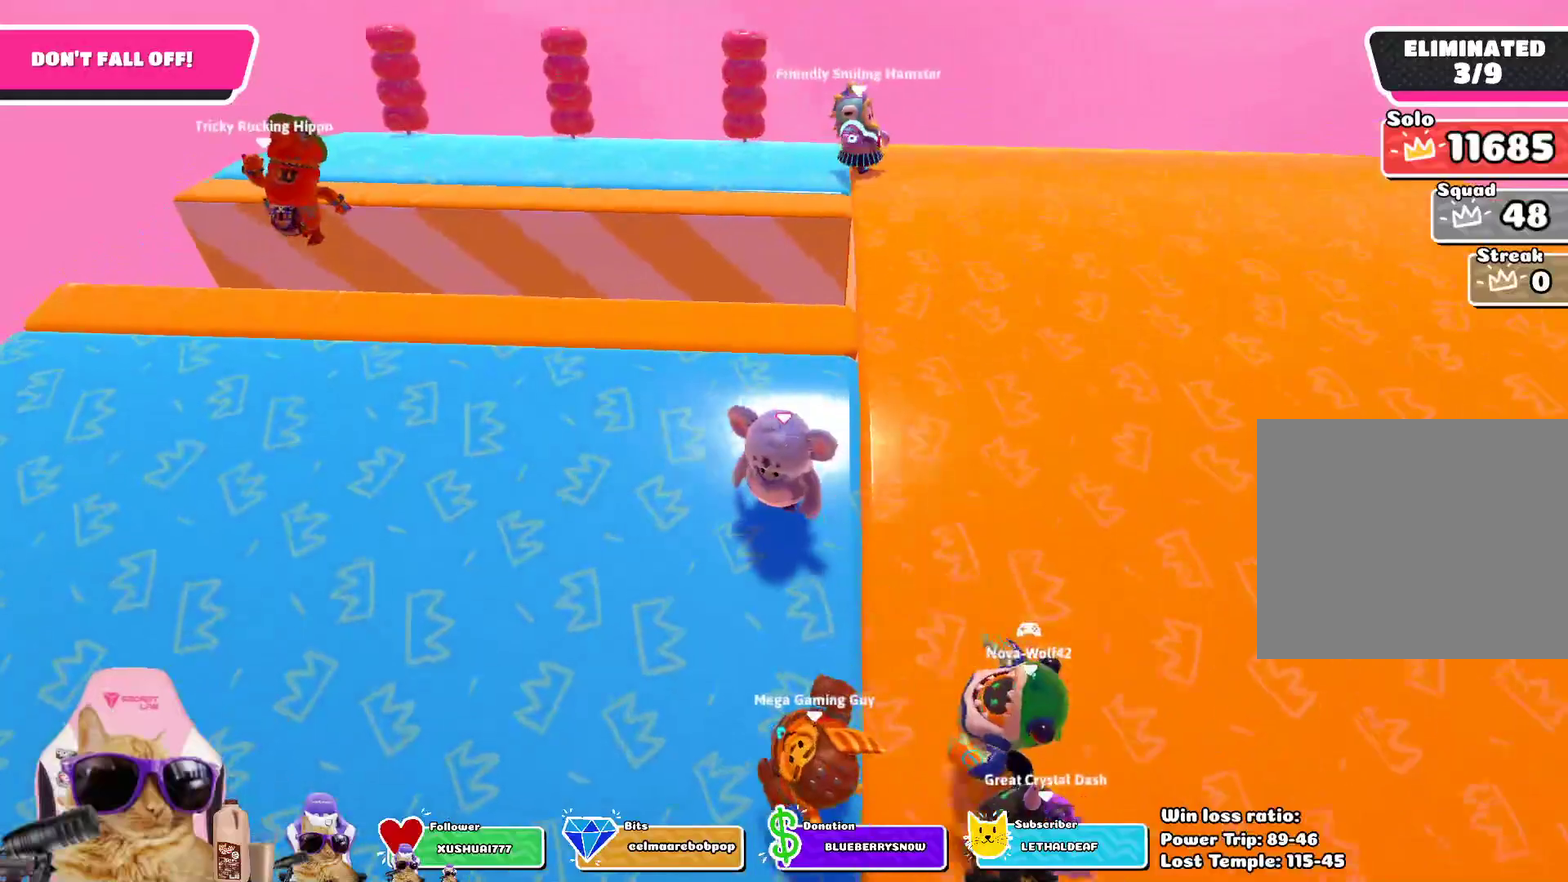
{"dt_ms": 502, "buttons": [], "left_stick": "down", "right_stick": "center", "events": [[67, "left_stick", "down"], [117, "right_stick", "center"], [335, "CROSS", "down"], [468, "CROSS", "up"]]}
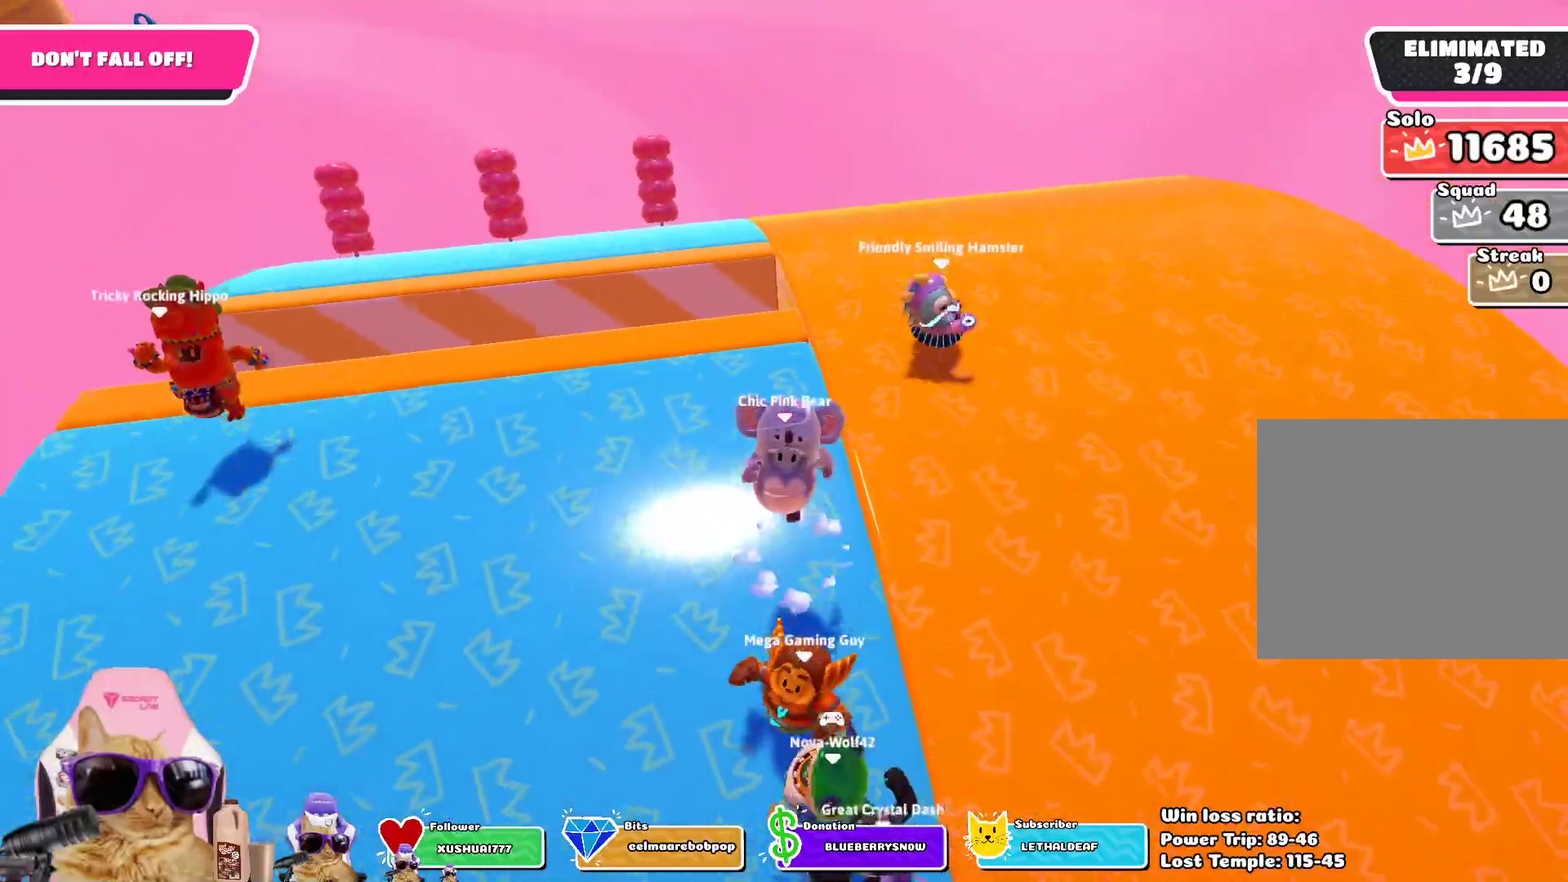
{"dt_ms": 501, "buttons": [], "left_stick": "down", "right_stick": "center", "events": [[284, "right_stick", "up-left"], [384, "right_stick", "center"]]}
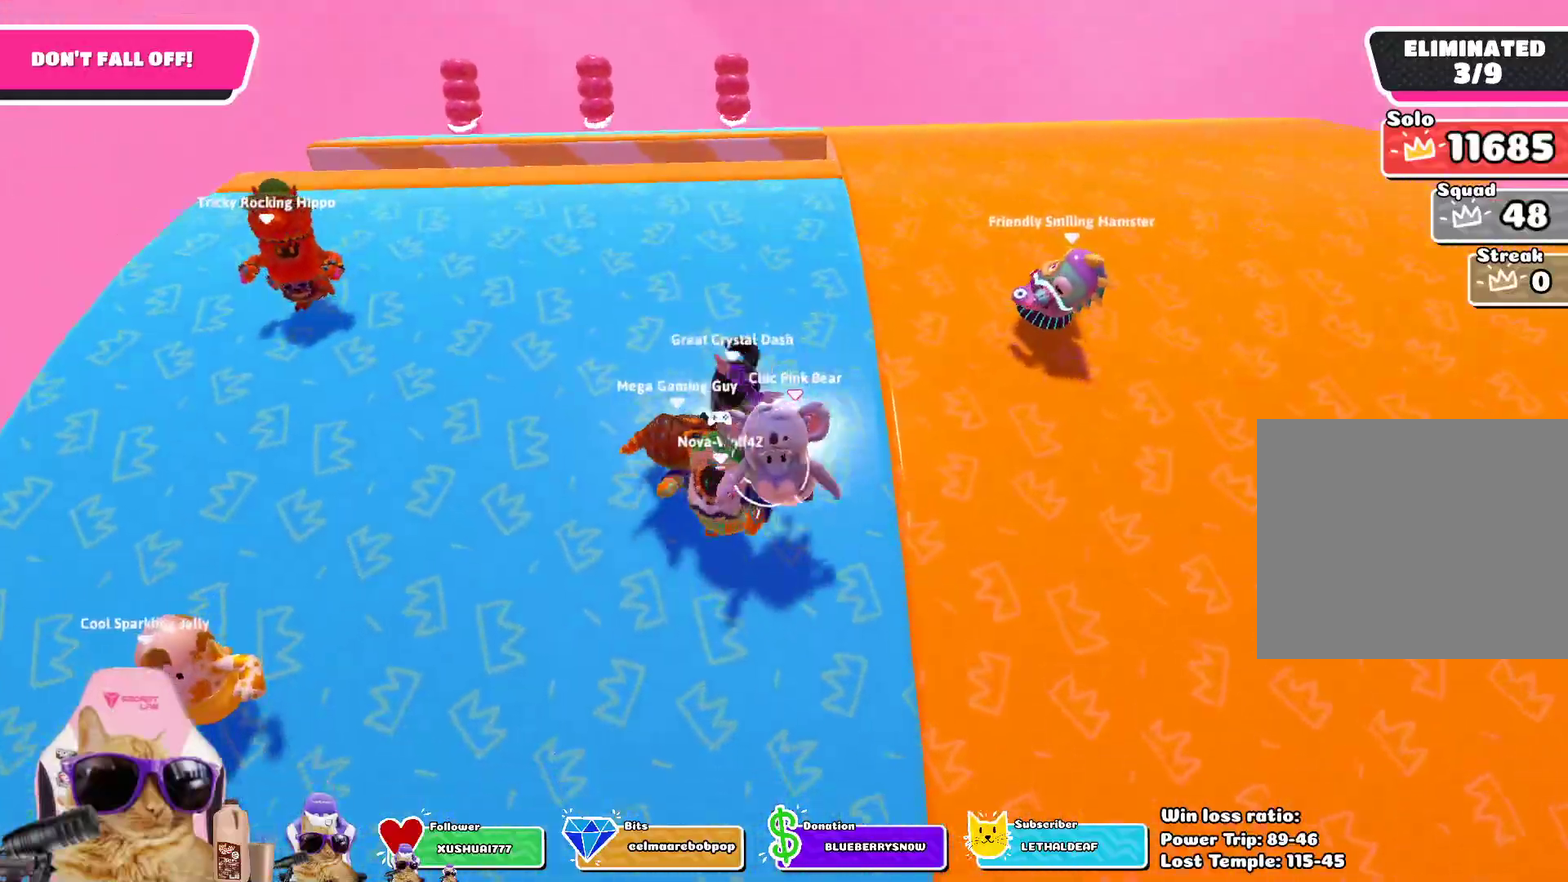
{"dt_ms": 502, "buttons": [], "left_stick": "down", "right_stick": "center", "events": []}
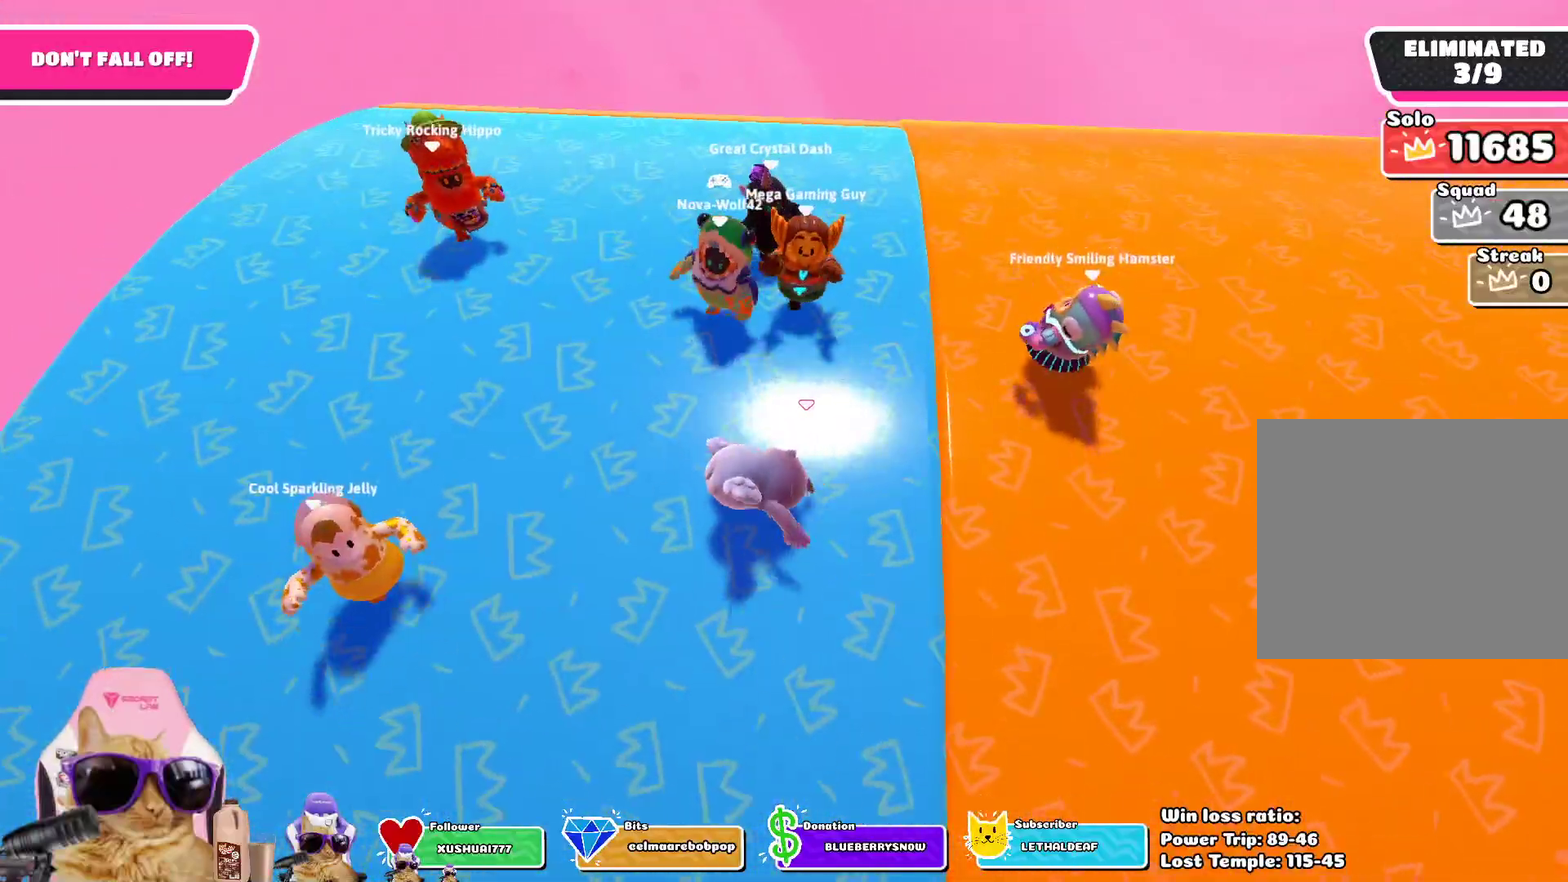
{"dt_ms": 484, "buttons": [], "left_stick": "down", "right_stick": "center", "events": [[133, "left_stick", "down-right"], [234, "left_stick", "down"]]}
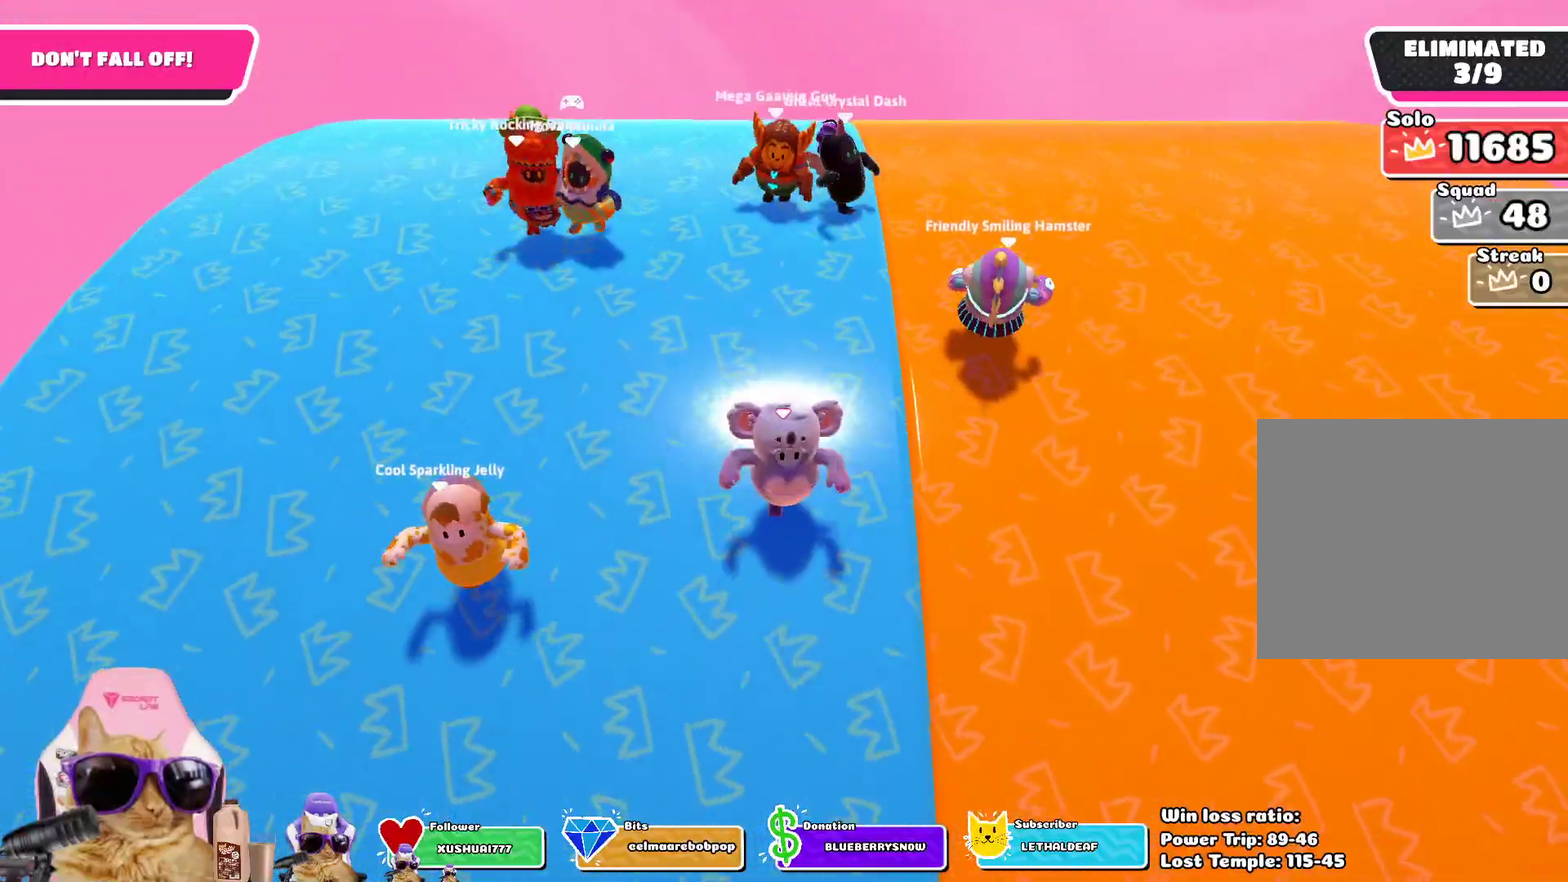
{"dt_ms": 502, "buttons": [], "left_stick": "down", "right_stick": "center", "events": []}
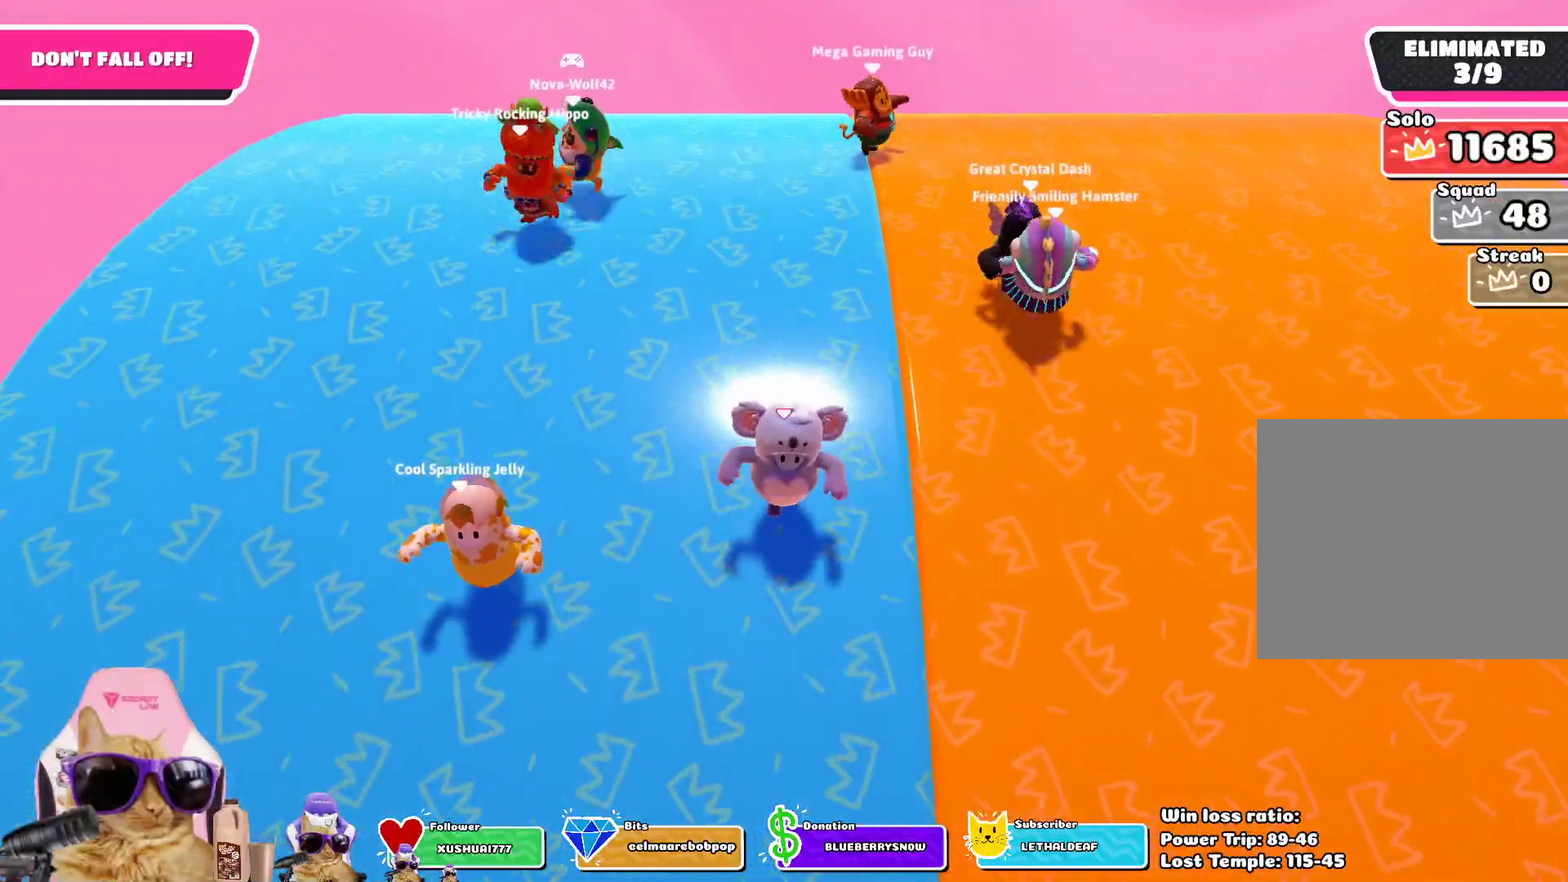
{"dt_ms": 702, "buttons": [], "left_stick": "down", "right_stick": "center", "events": [[66, "left_stick", "center"], [635, "left_stick", "down"]]}
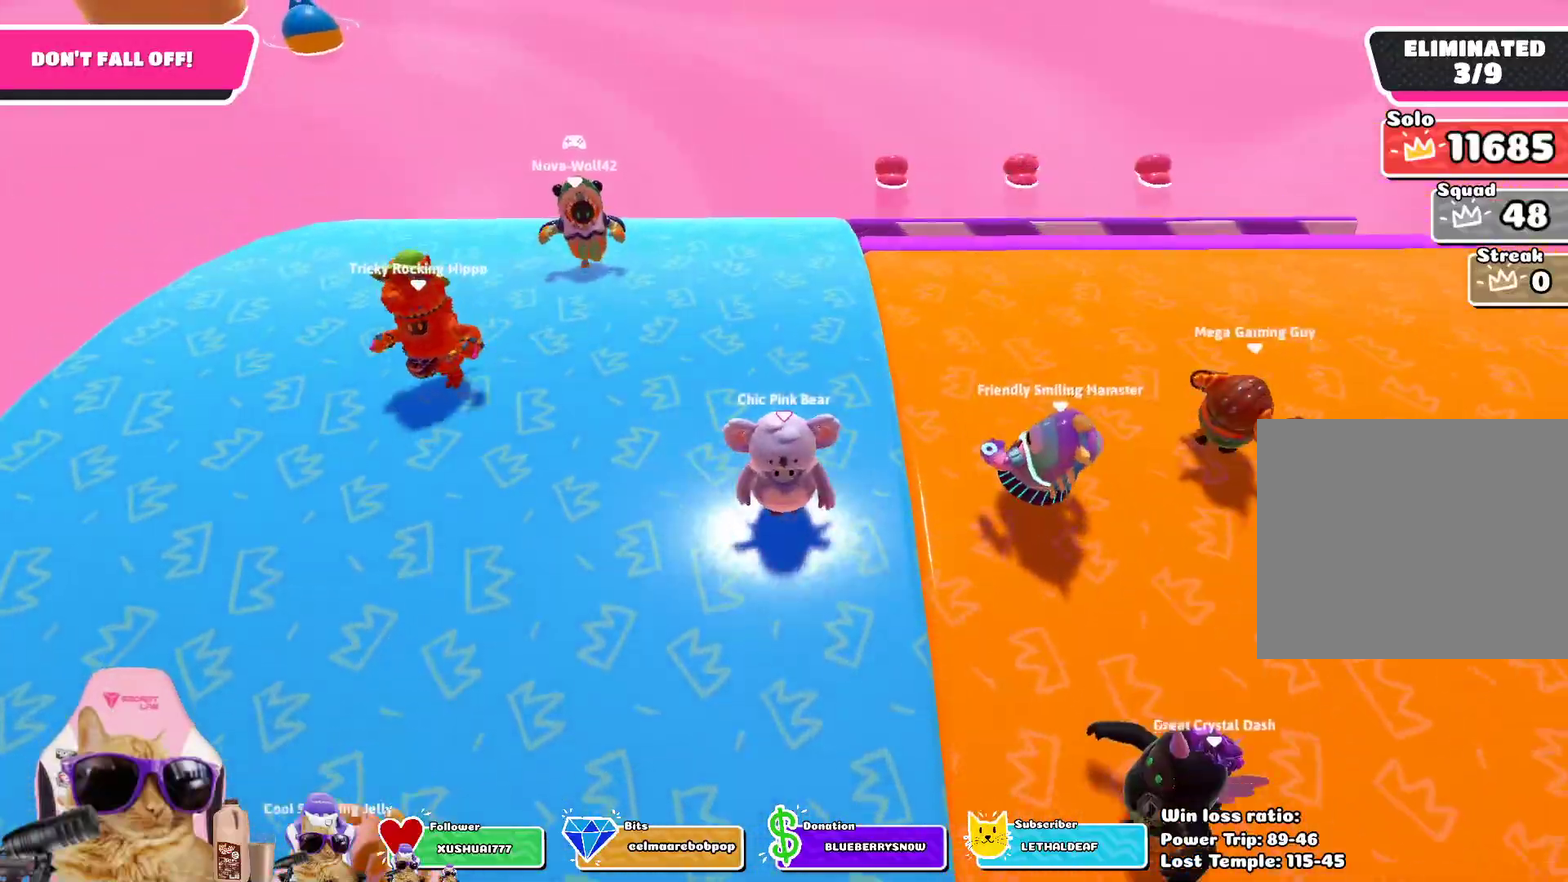
{"dt_ms": 300, "buttons": [], "left_stick": "center", "right_stick": "center", "events": [[117, "left_stick", "center"]]}
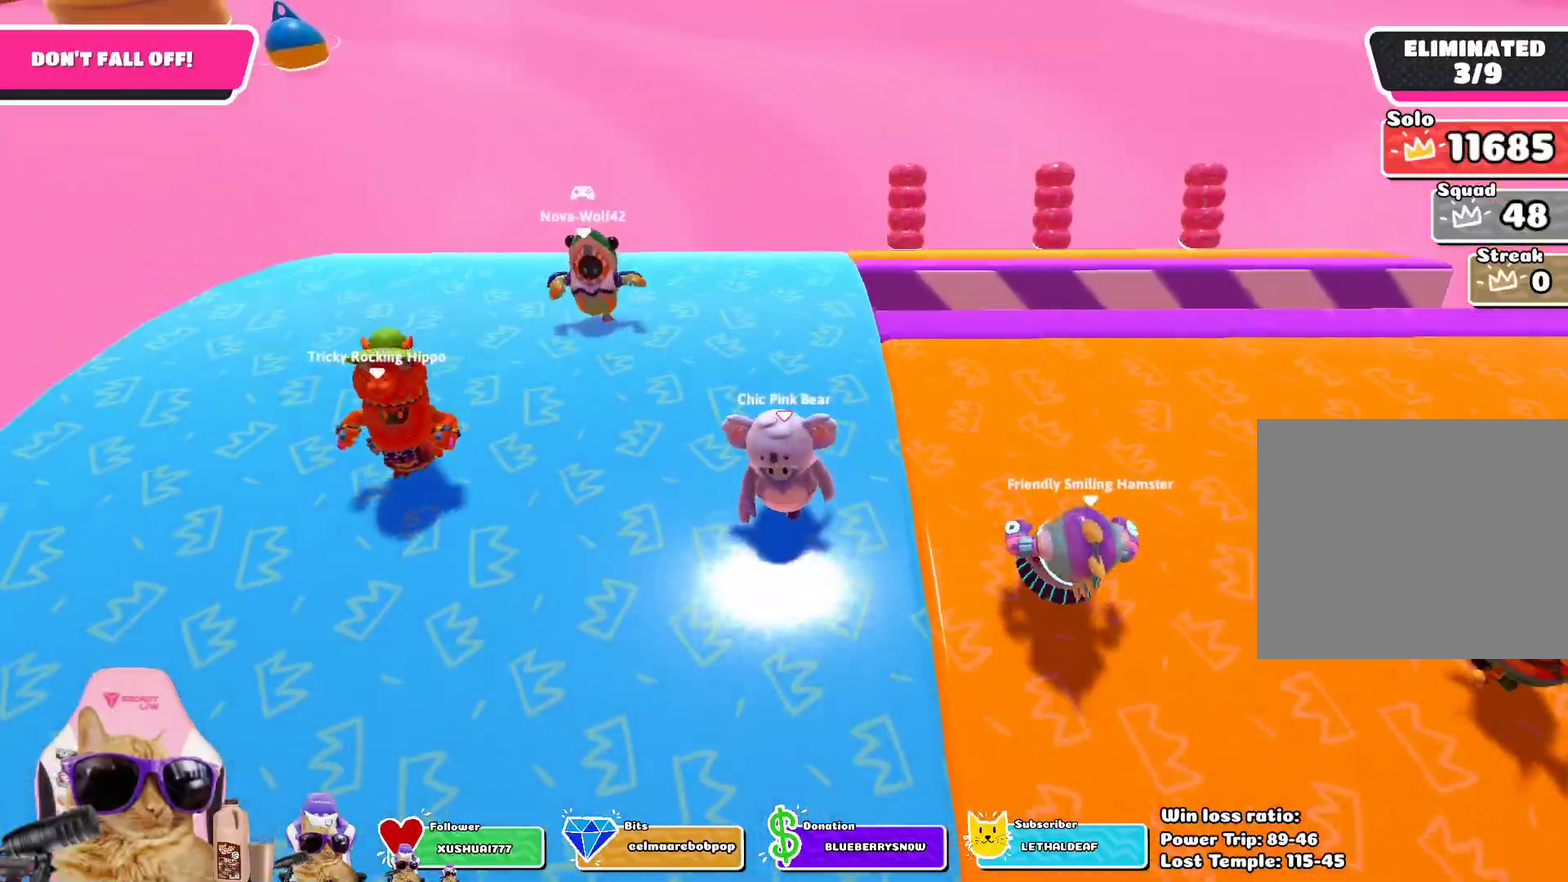
{"dt_ms": 502, "buttons": [], "left_stick": "down-right", "right_stick": "center", "events": [[17, "left_stick", "down-right"], [151, "left_stick", "center"], [335, "left_stick", "down"], [435, "left_stick", "down-right"]]}
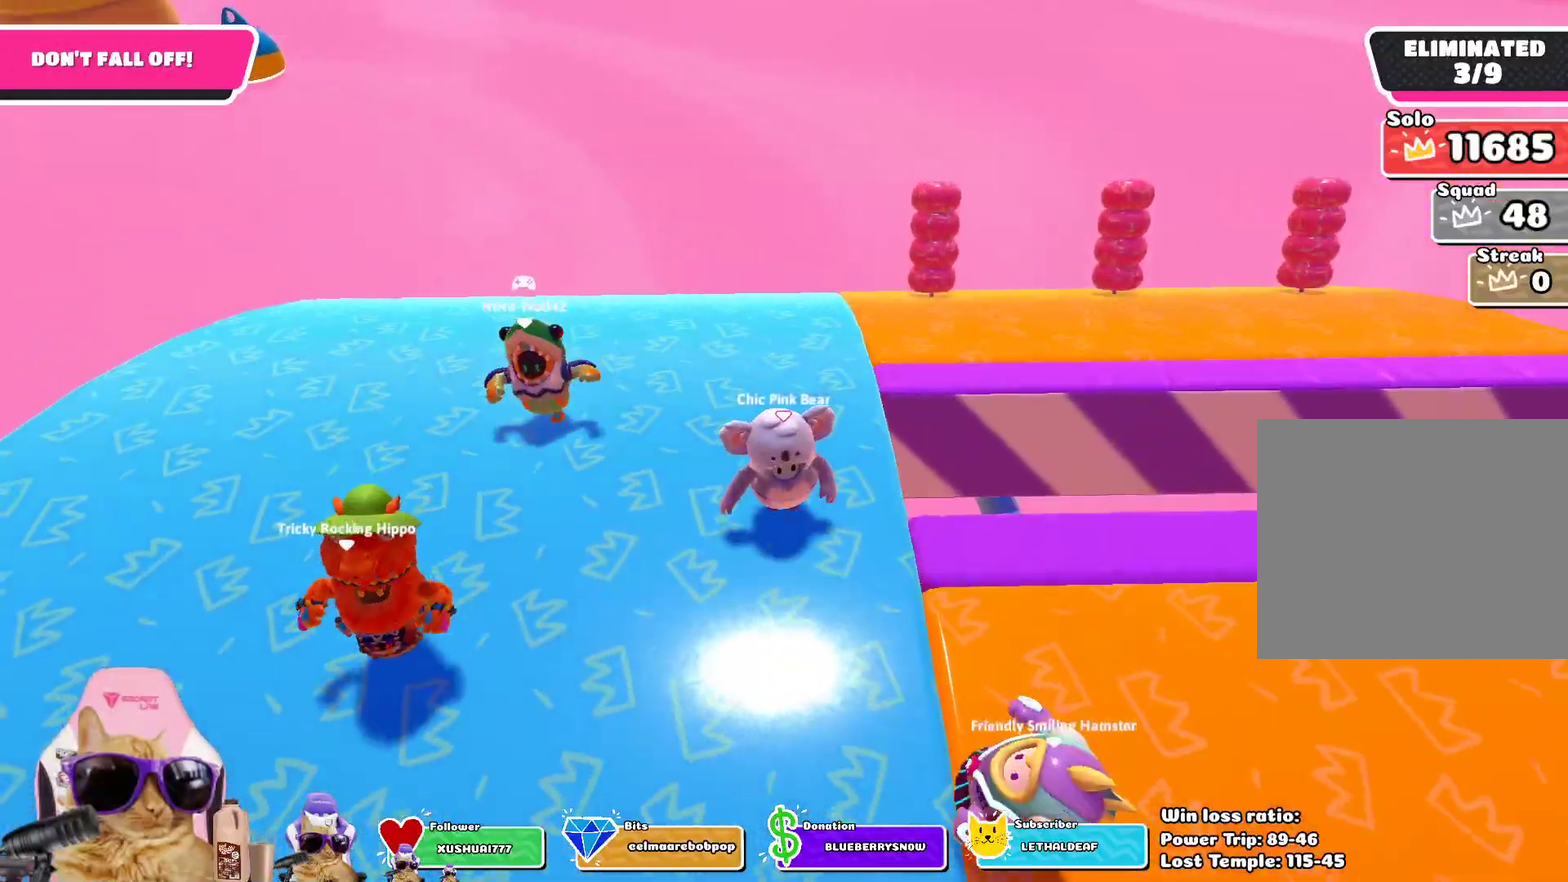
{"dt_ms": 501, "buttons": [], "left_stick": "center", "right_stick": "right", "events": [[33, "left_stick", "right"], [117, "left_stick", "up-right"], [250, "right_stick", "right"], [484, "left_stick", "center"]]}
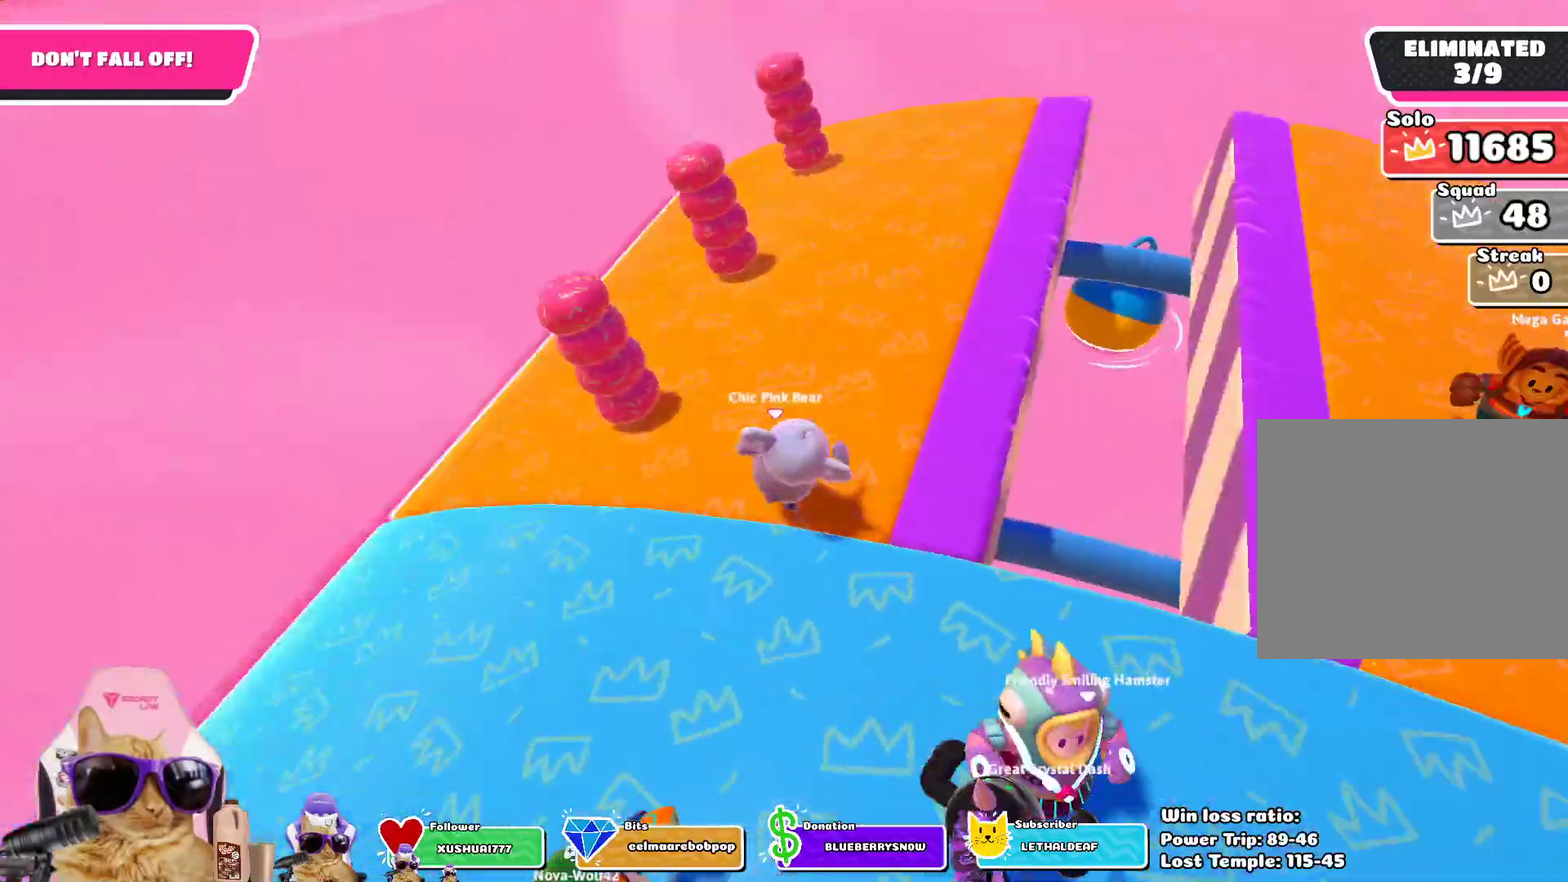
{"dt_ms": 301, "buttons": [], "left_stick": "center", "right_stick": "center", "events": [[217, "right_stick", "center"]]}
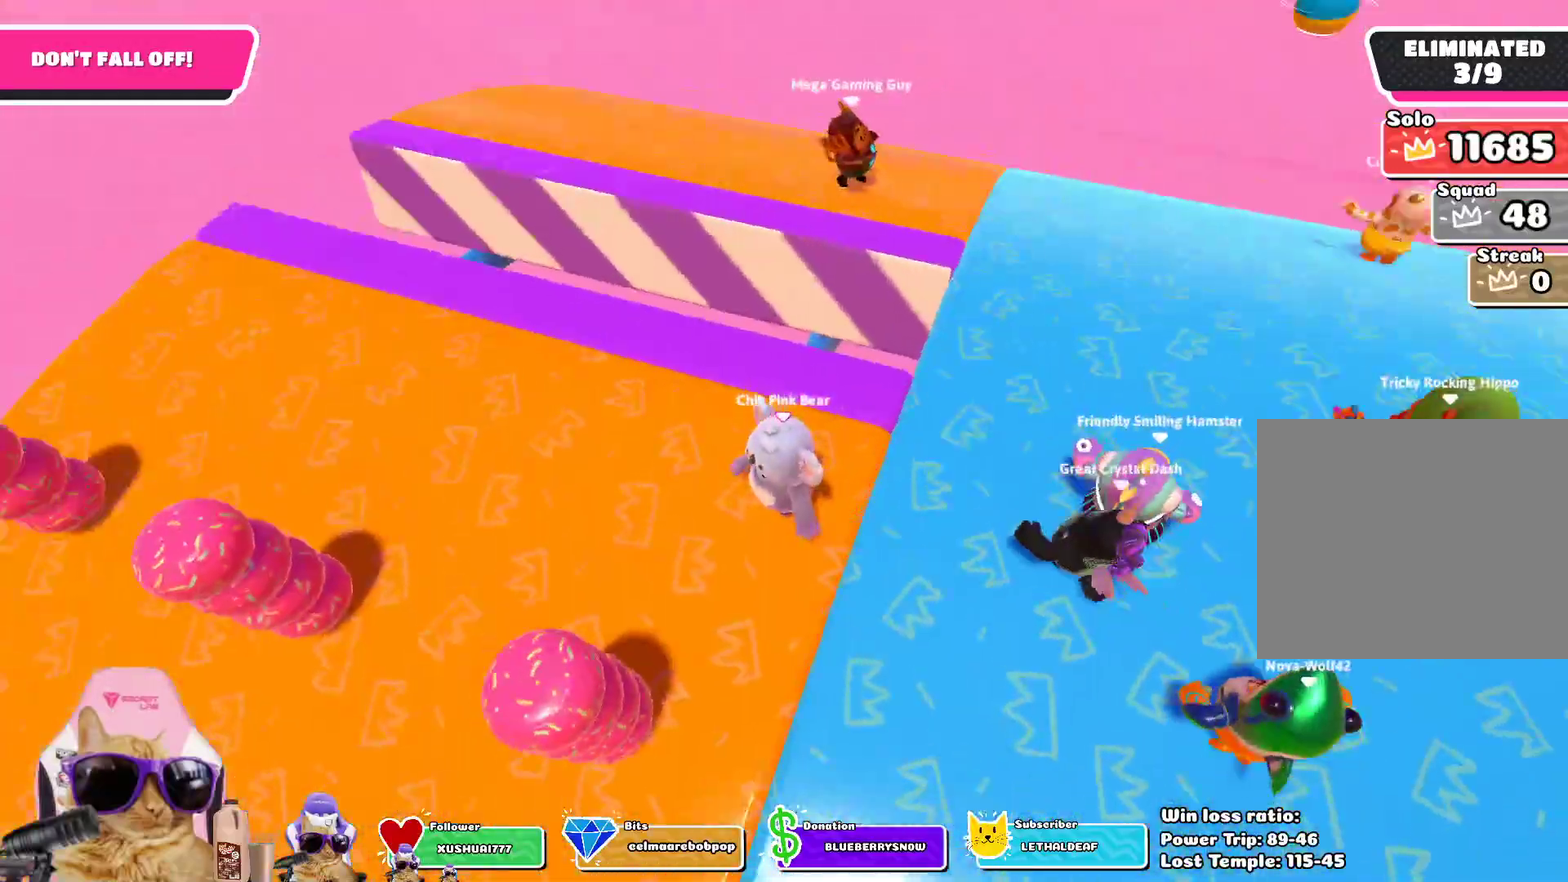
{"dt_ms": 903, "buttons": [], "left_stick": "center", "right_stick": "center", "events": [[117, "left_stick", "down"], [217, "left_stick", "center"], [501, "left_stick", "down"], [635, "left_stick", "center"], [752, "left_stick", "down"], [903, "left_stick", "center"]]}
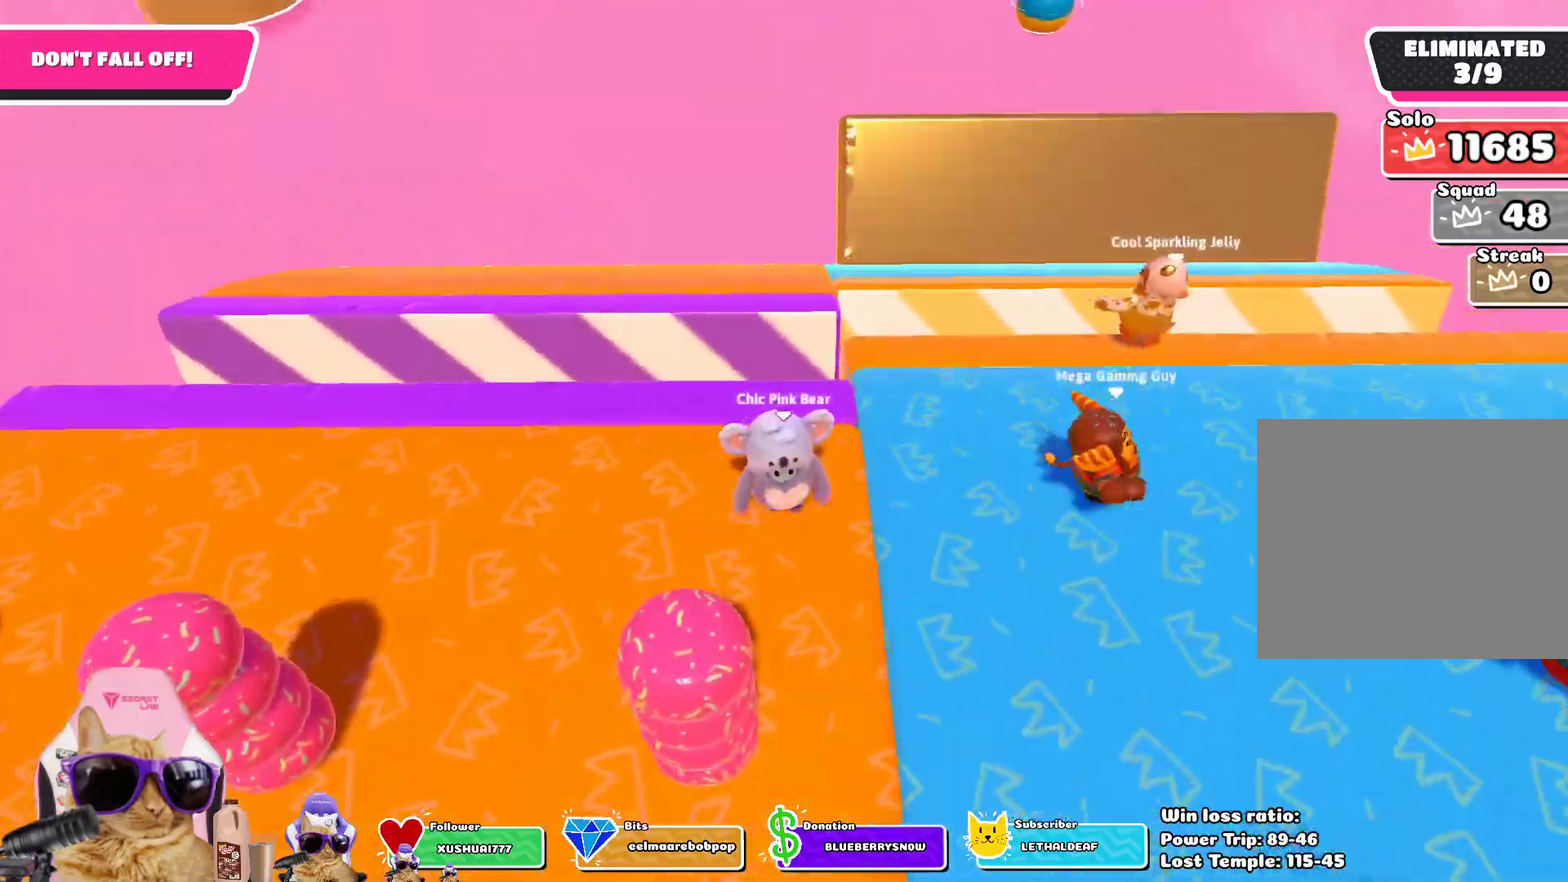
{"dt_ms": 300, "buttons": [], "left_stick": "center", "right_stick": "center", "events": [[133, "left_stick", "down"], [250, "left_stick", "center"]]}
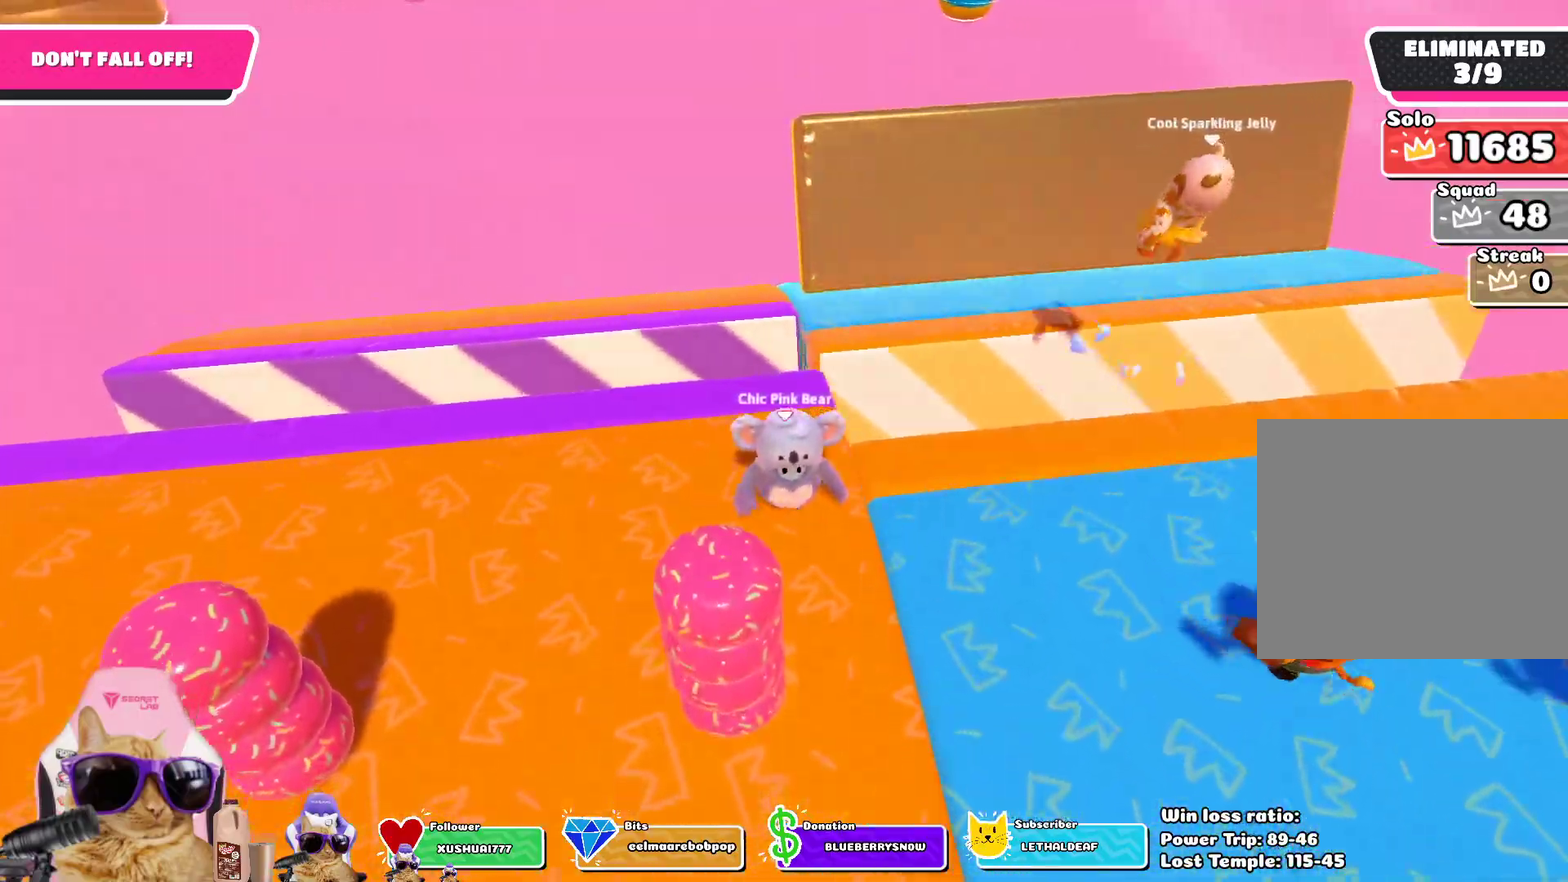
{"dt_ms": 502, "buttons": [], "left_stick": "up-right", "right_stick": "right", "events": [[51, "left_stick", "down-right"], [234, "left_stick", "right"], [285, "right_stick", "right"], [351, "left_stick", "up-right"]]}